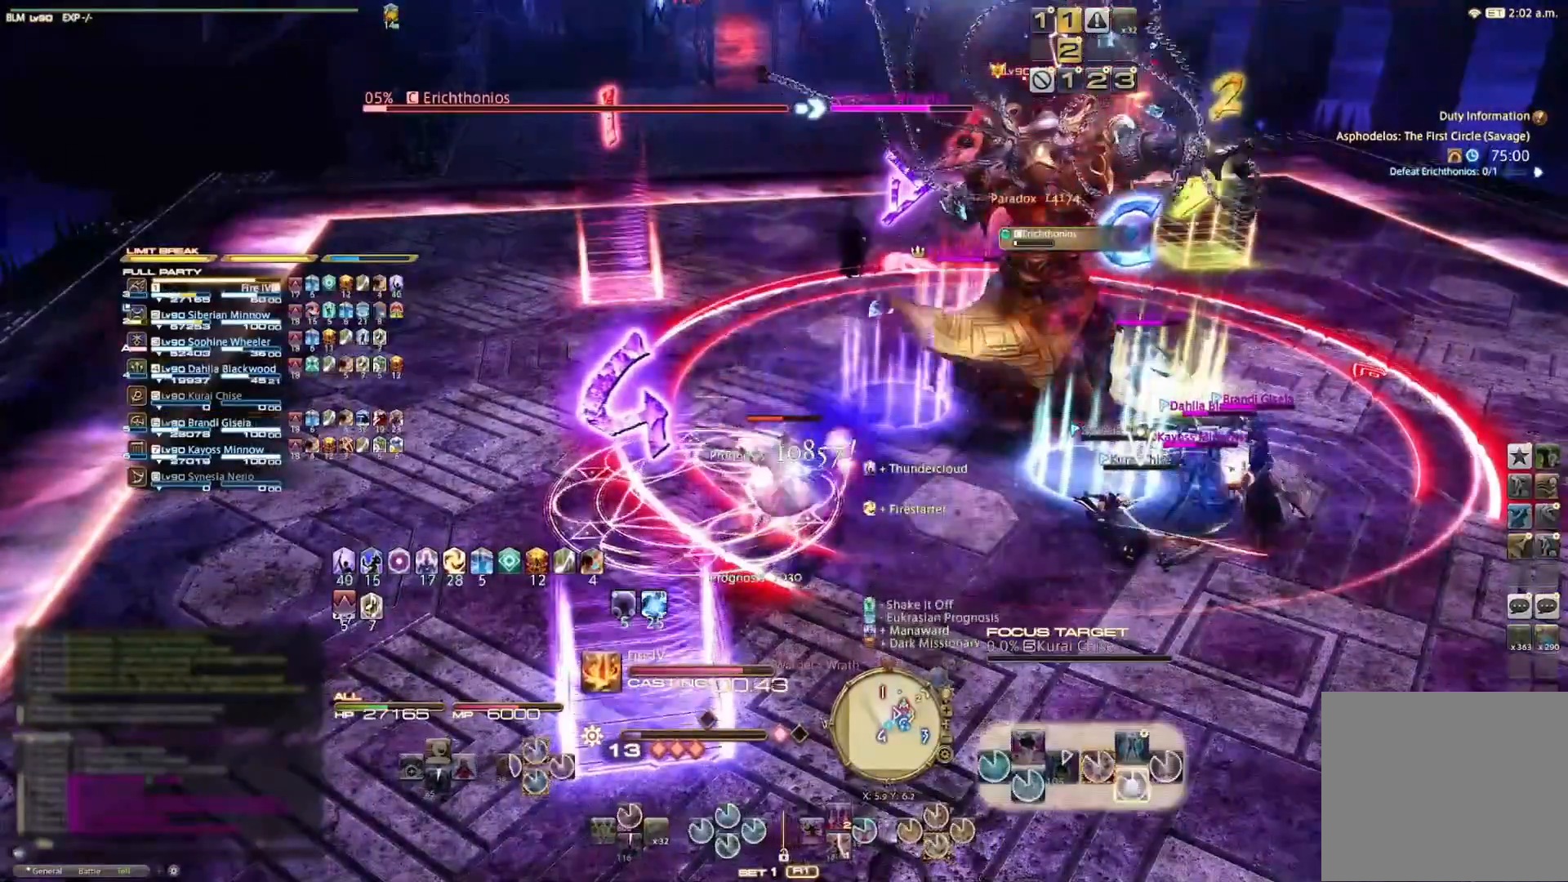
Gameplay with a controller (PlayStation layout); each line is a JSON object with the inputs held at the frame after it. "events" lists button and stick changes between this image and that frame as [ms after this image, input, new state], when the widget could be followed in between. Not read: R1.
{"buttons": [], "left_stick": "center", "right_stick": "center", "events": [[33, "CROSS", "up"], [67, "CROSS", "down"], [167, "CROSS", "up"], [200, "CROSS", "down"], [300, "CROSS", "up"], [333, "CROSS", "down"], [467, "CROSS", "up"], [467, "R2", "up"]]}
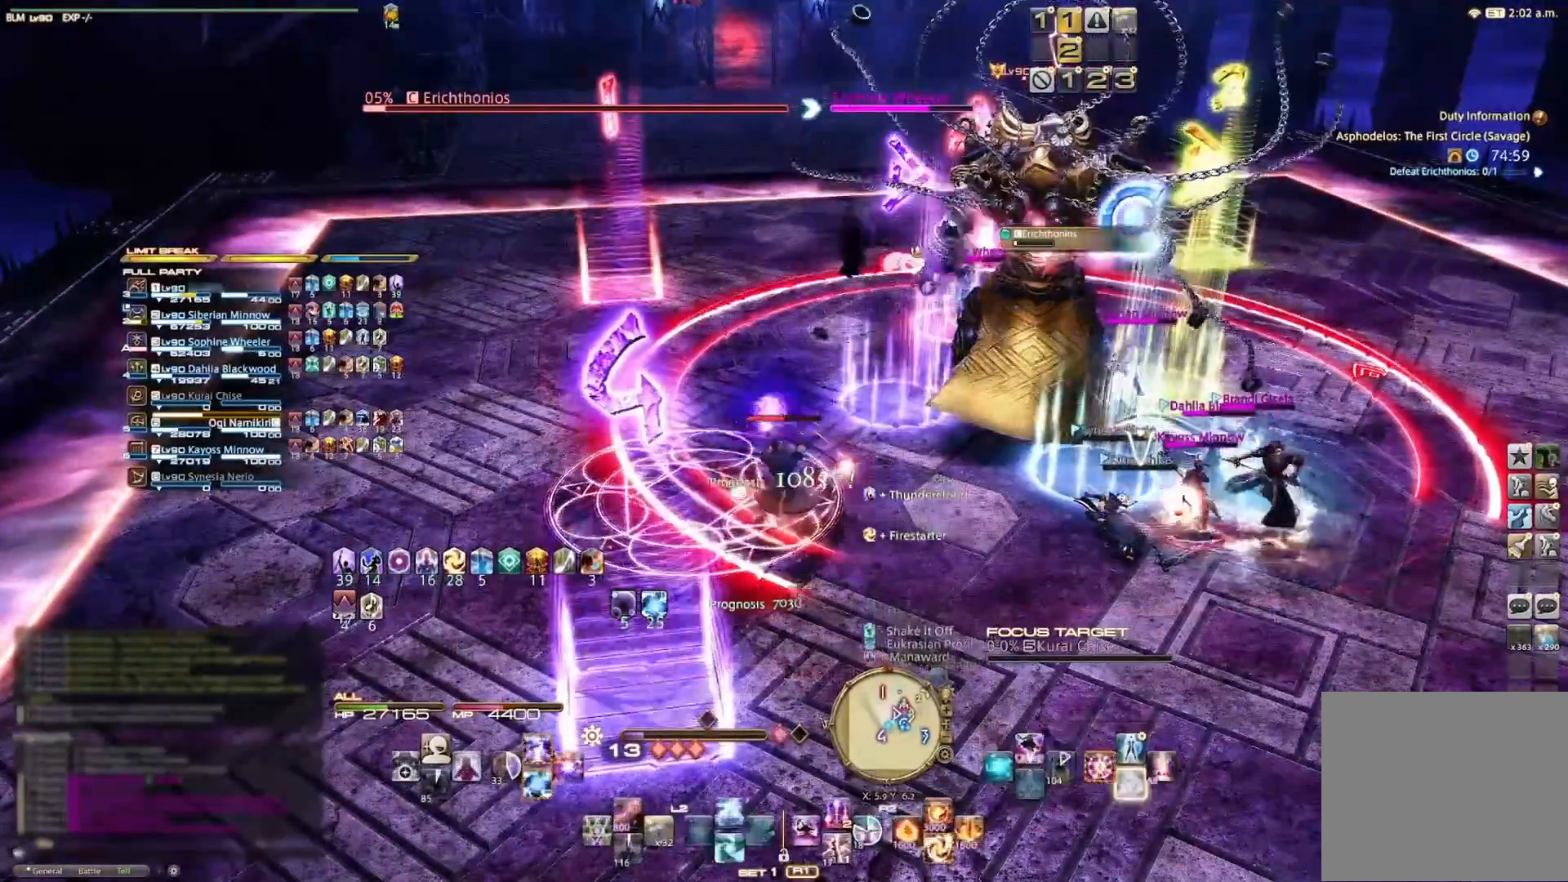
{"buttons": [], "left_stick": "center", "right_stick": "center", "events": [[167, "R2", "down"], [267, "DPAD_UP", "down"], [433, "DPAD_UP", "up"], [500, "R2", "up"]]}
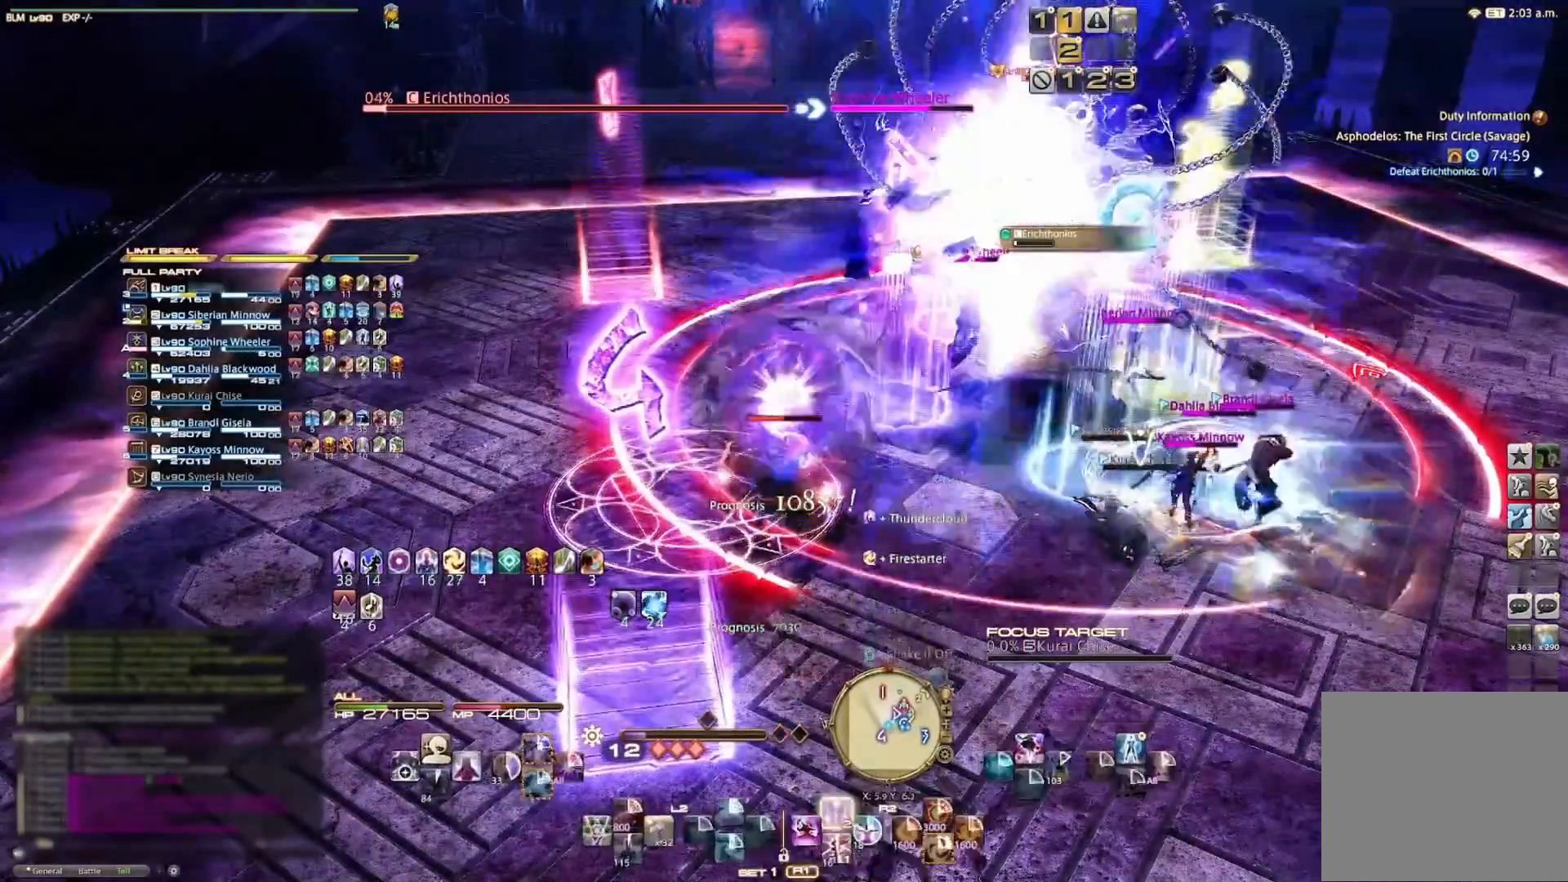
{"buttons": ["R2"], "left_stick": "center", "right_stick": "center", "events": [[167, "R2", "down"], [367, "DPAD_LEFT", "down"], [467, "DPAD_LEFT", "up"]]}
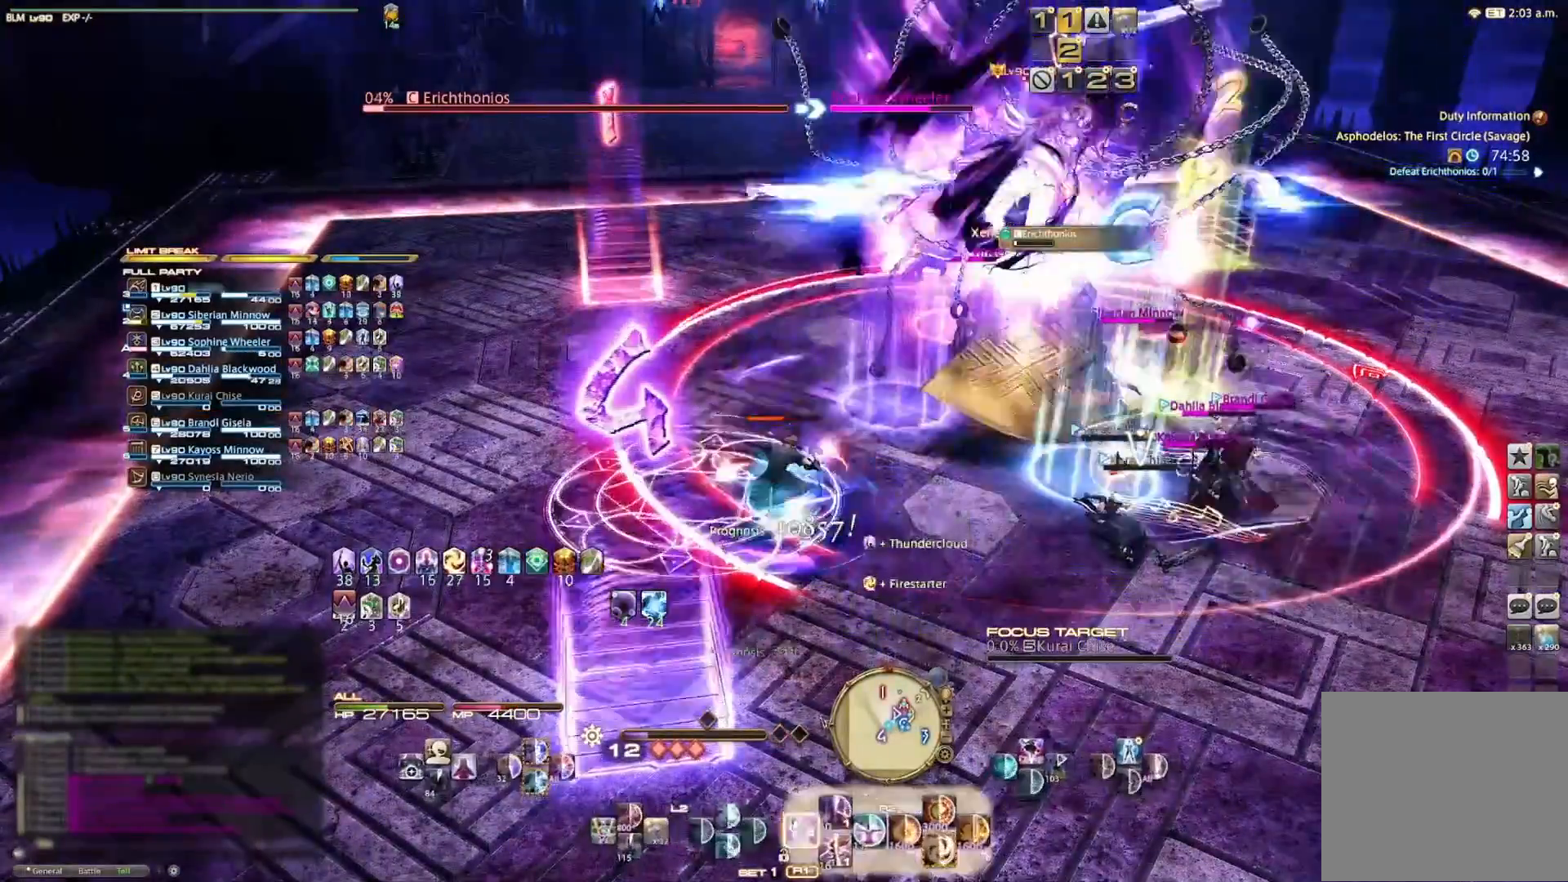
{"buttons": ["R2"], "left_stick": "center", "right_stick": "center", "events": [[133, "R2", "up"], [500, "R2", "down"]]}
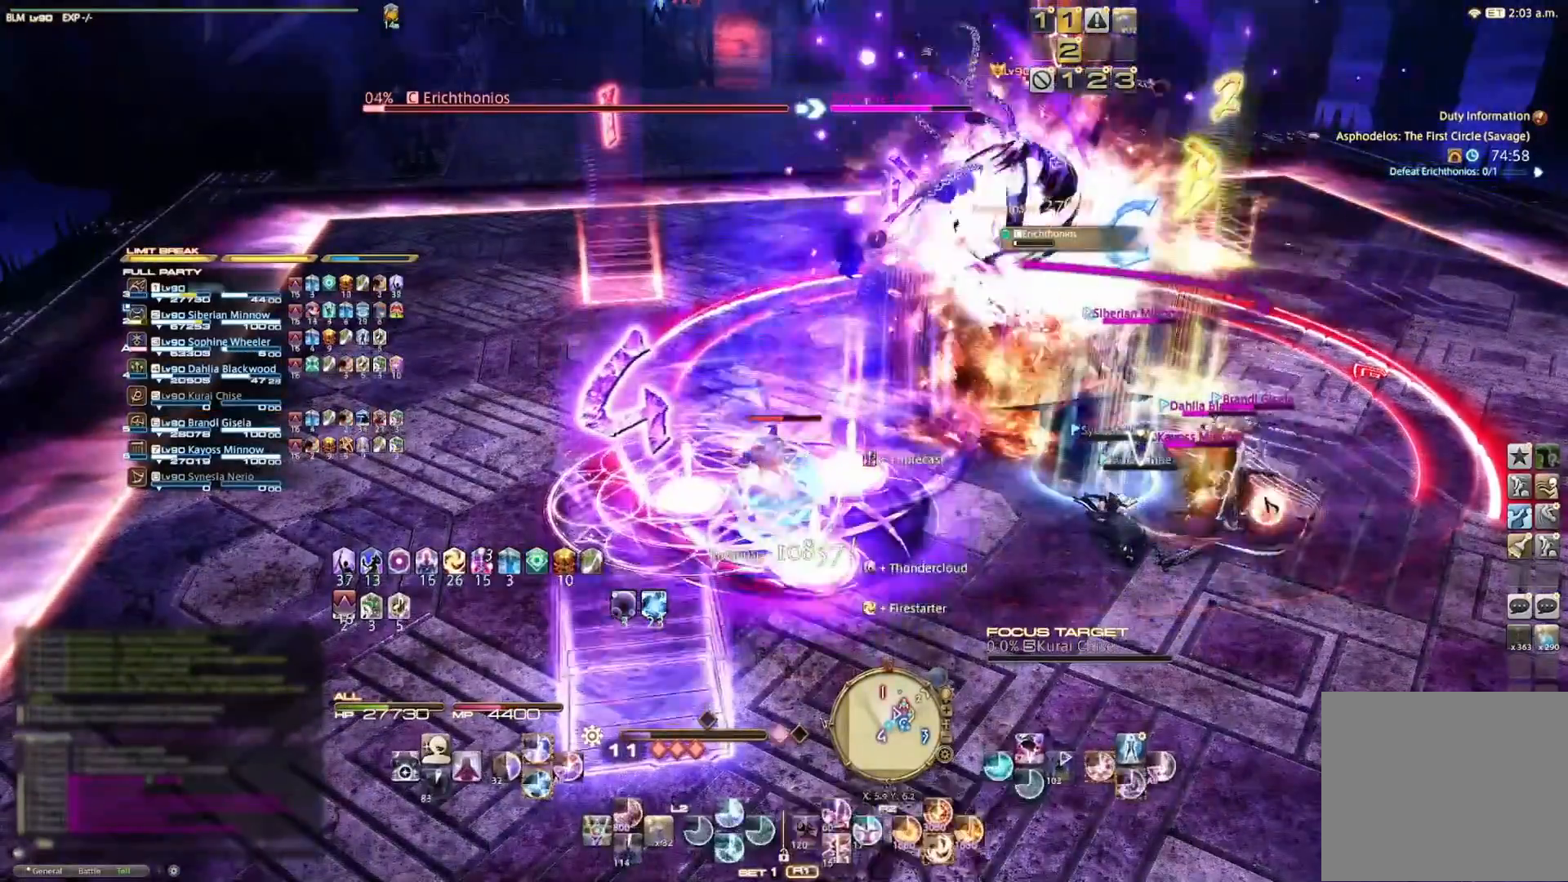
{"buttons": ["R2"], "left_stick": "center", "right_stick": "center", "events": [[33, "CIRCLE", "down"], [167, "CIRCLE", "up"], [267, "CIRCLE", "down"], [333, "CIRCLE", "up"], [400, "CIRCLE", "down"], [467, "CIRCLE", "up"]]}
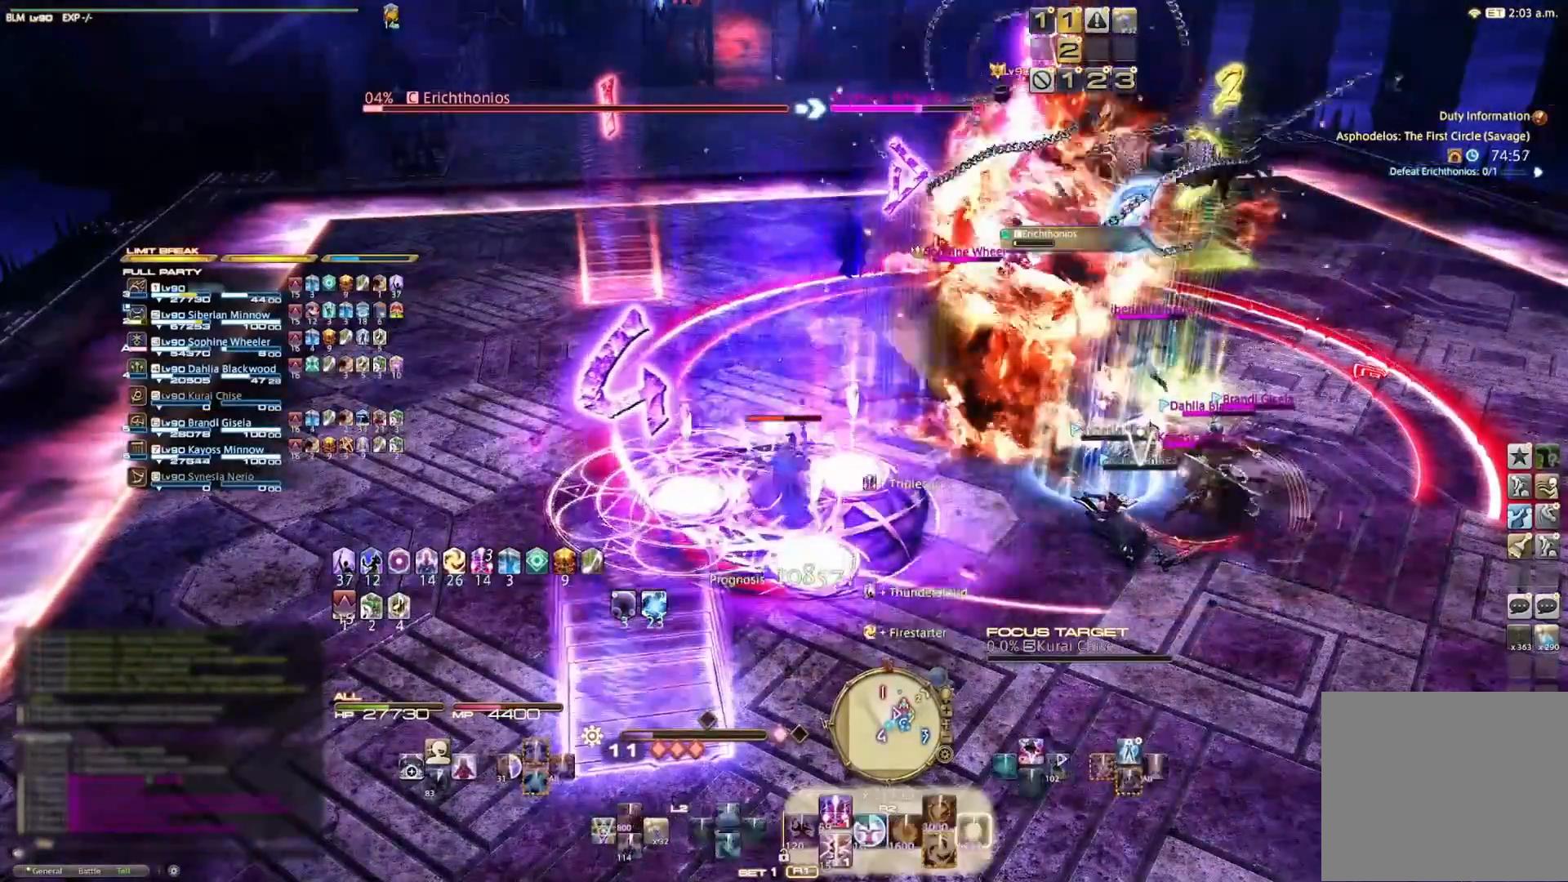
{"buttons": ["R2"], "left_stick": "center", "right_stick": "center", "events": [[67, "CIRCLE", "down"], [133, "CIRCLE", "up"], [167, "CIRCLE", "down"], [300, "CIRCLE", "up"]]}
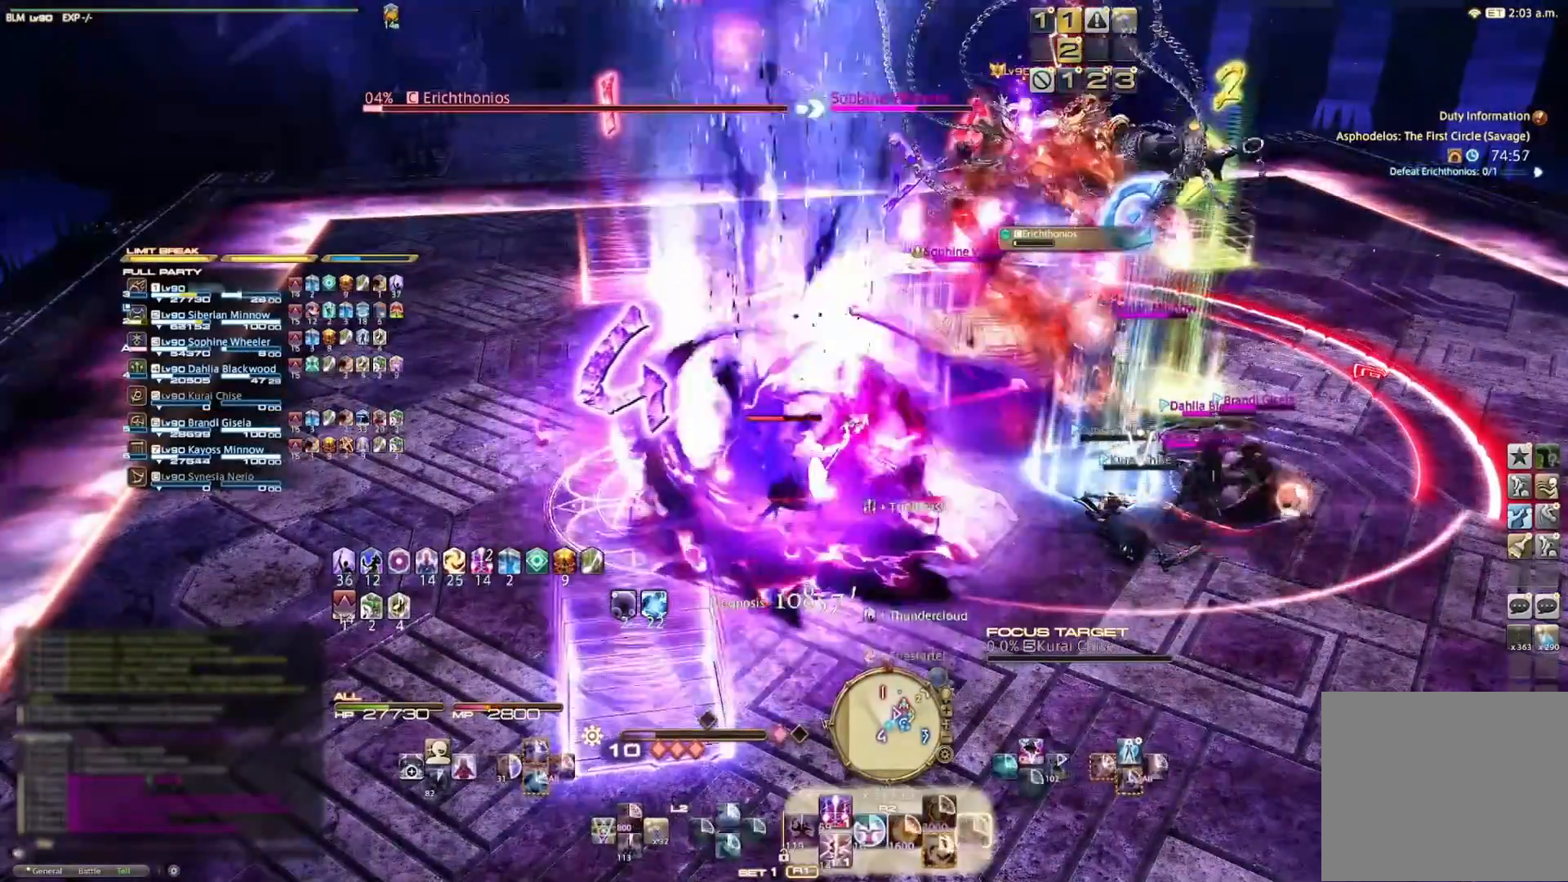
{"buttons": ["CIRCLE", "R2"], "left_stick": "center", "right_stick": "center", "events": [[267, "CIRCLE", "down"], [367, "CIRCLE", "up"], [433, "CIRCLE", "down"]]}
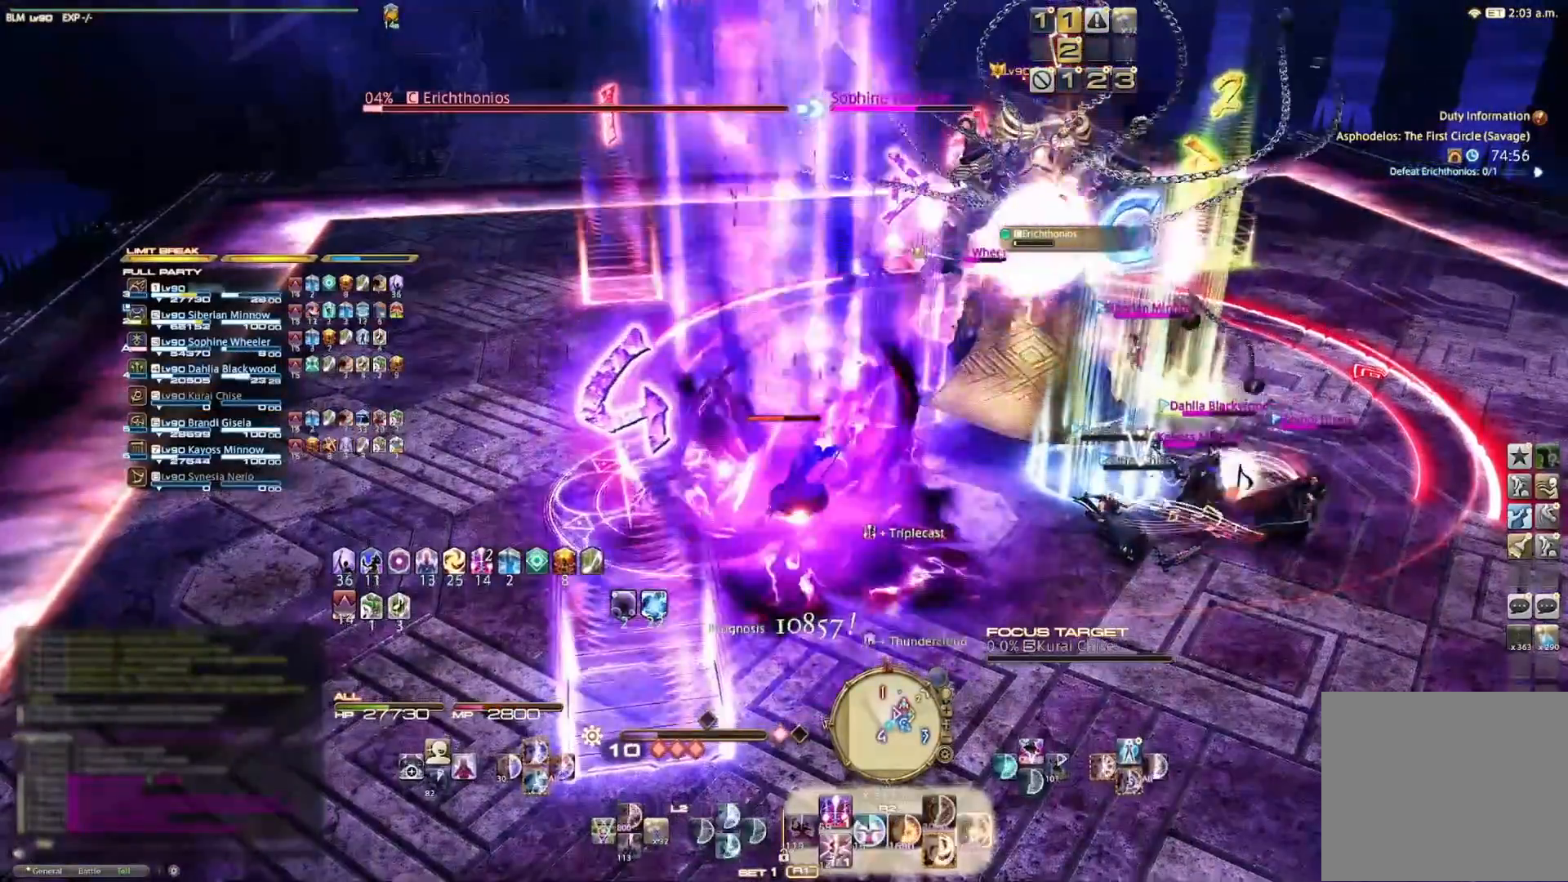
{"buttons": ["CIRCLE", "R2"], "left_stick": "center", "right_stick": "center", "events": [[33, "CIRCLE", "up"], [100, "CIRCLE", "down"], [367, "CIRCLE", "up"], [433, "CIRCLE", "down"]]}
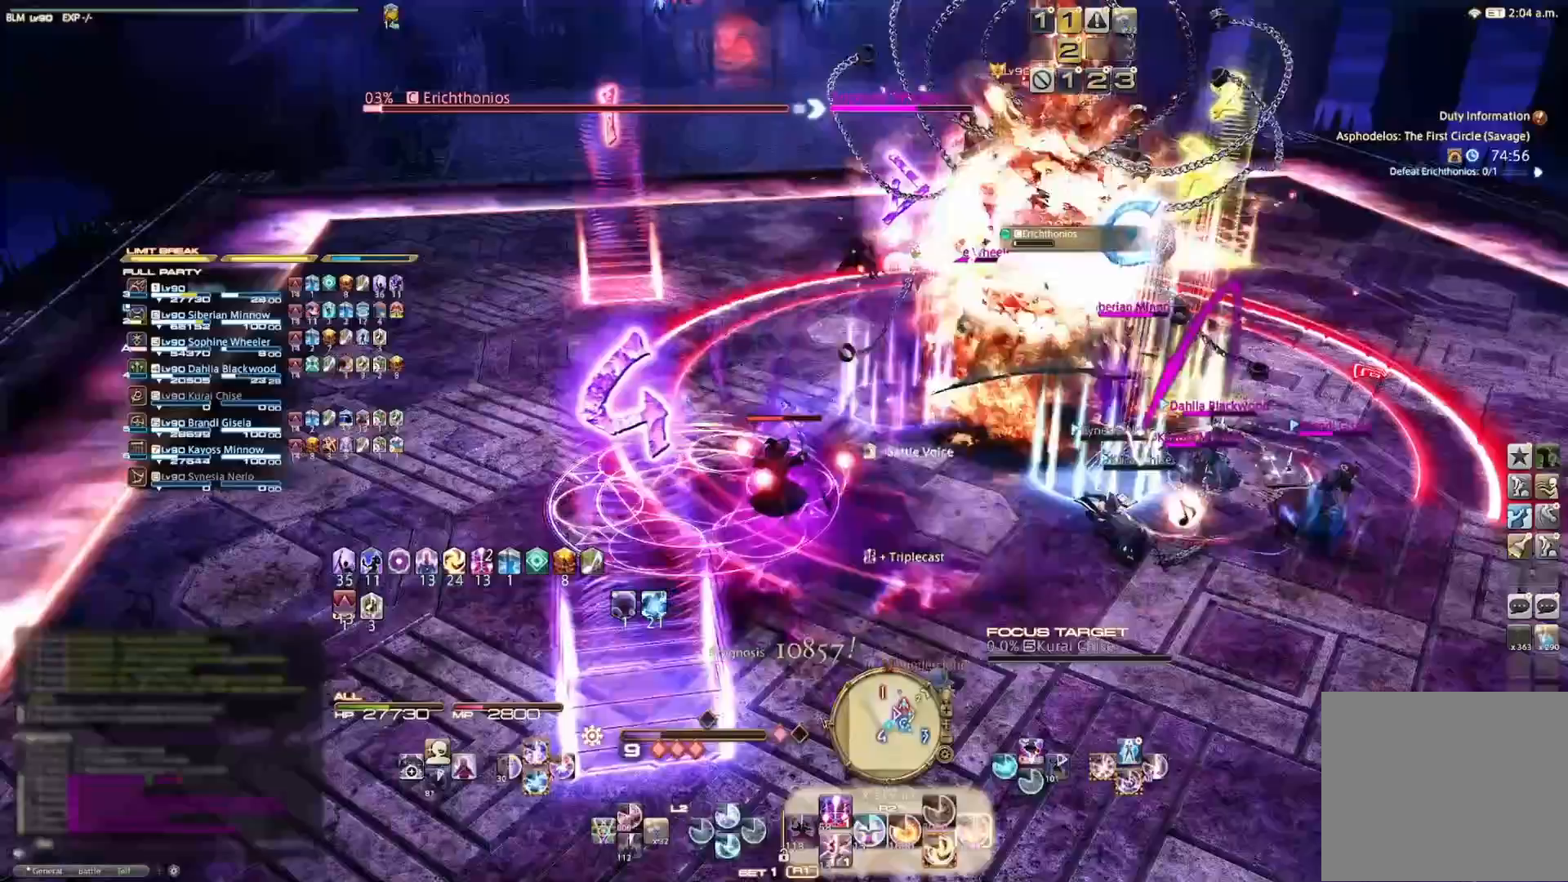
{"buttons": ["CIRCLE", "R2"], "left_stick": "center", "right_stick": "center", "events": [[33, "CIRCLE", "up"], [167, "CIRCLE", "down"], [267, "CIRCLE", "up"], [433, "CIRCLE", "down"]]}
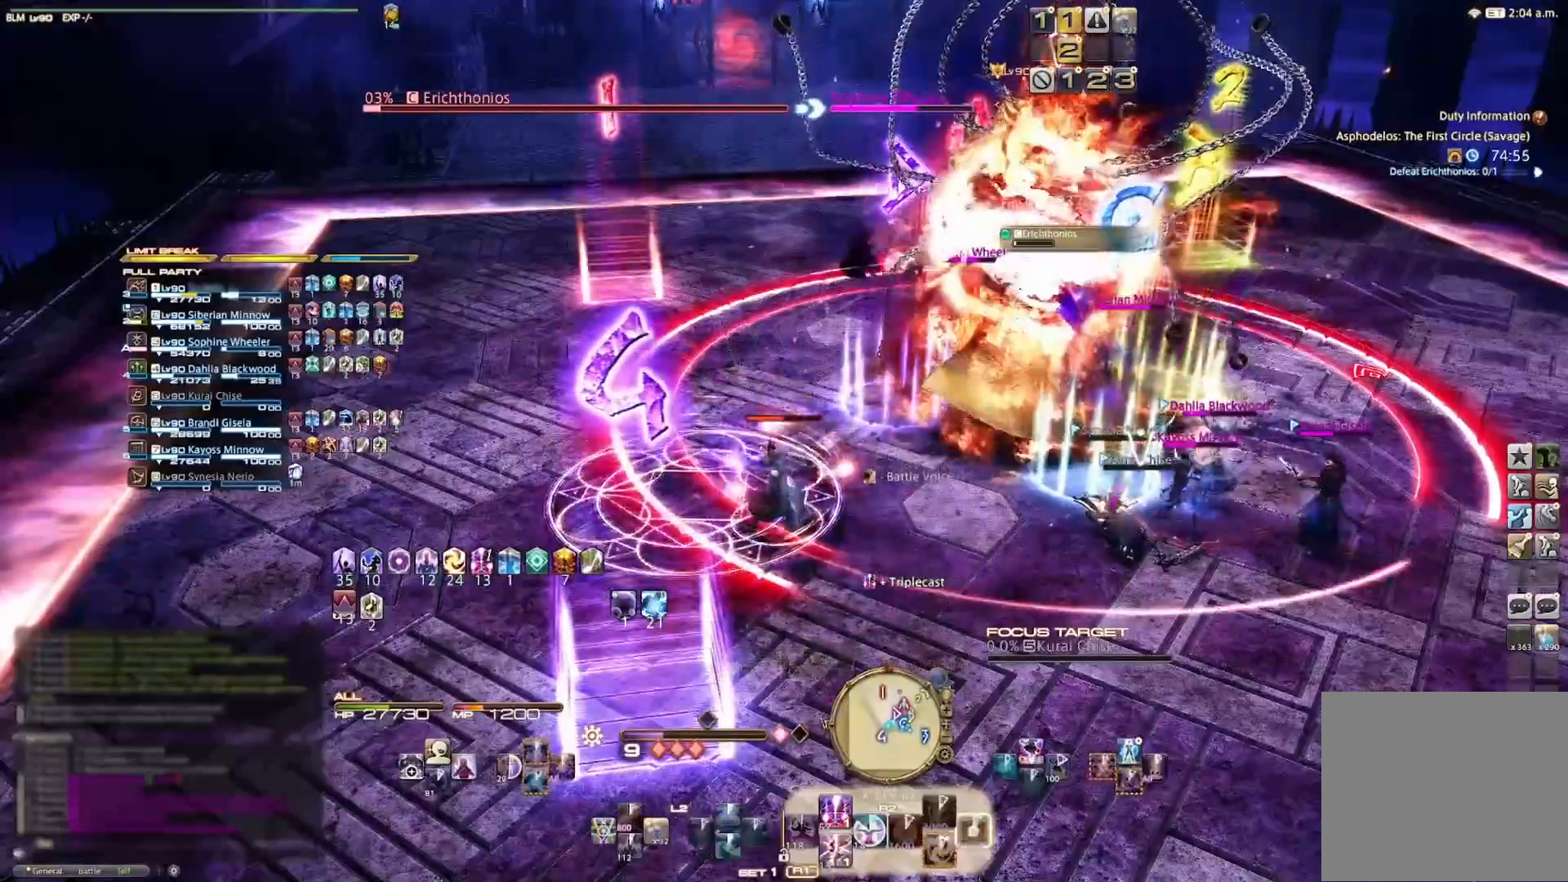
{"buttons": [], "left_stick": "center", "right_stick": "center", "events": [[100, "CIRCLE", "up"], [167, "R2", "up"]]}
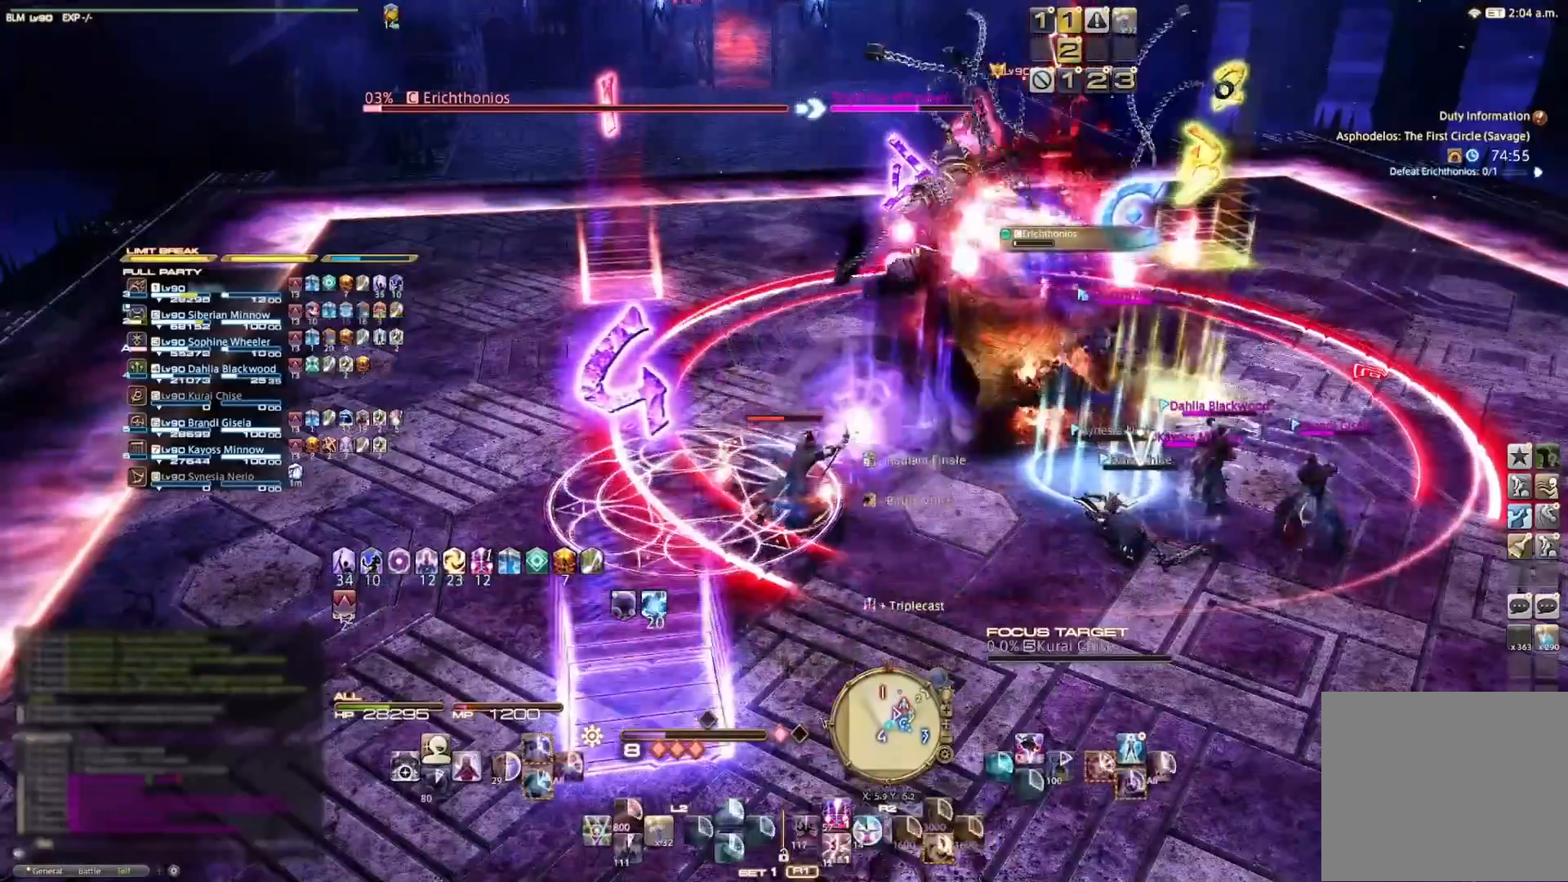
{"buttons": ["CIRCLE", "R2"], "left_stick": "center", "right_stick": "center", "events": [[100, "R2", "down"], [200, "R2", "up"], [267, "R2", "down"], [400, "CIRCLE", "down"]]}
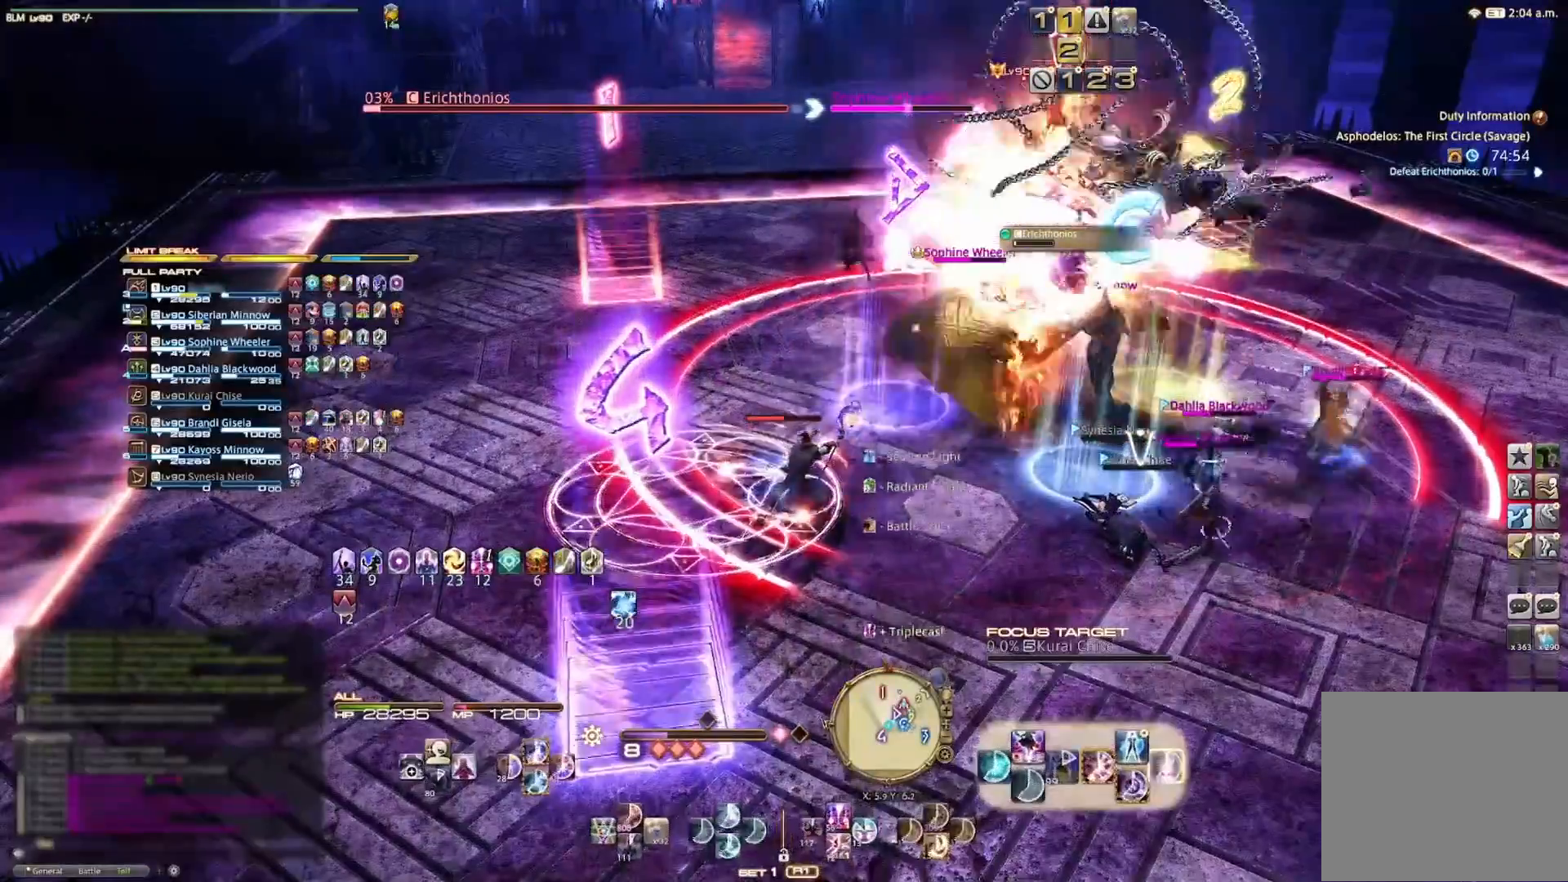
{"buttons": ["CIRCLE", "R2"], "left_stick": "center", "right_stick": "center", "events": [[100, "CIRCLE", "up"], [167, "CIRCLE", "down"], [433, "CIRCLE", "up"], [500, "CIRCLE", "down"]]}
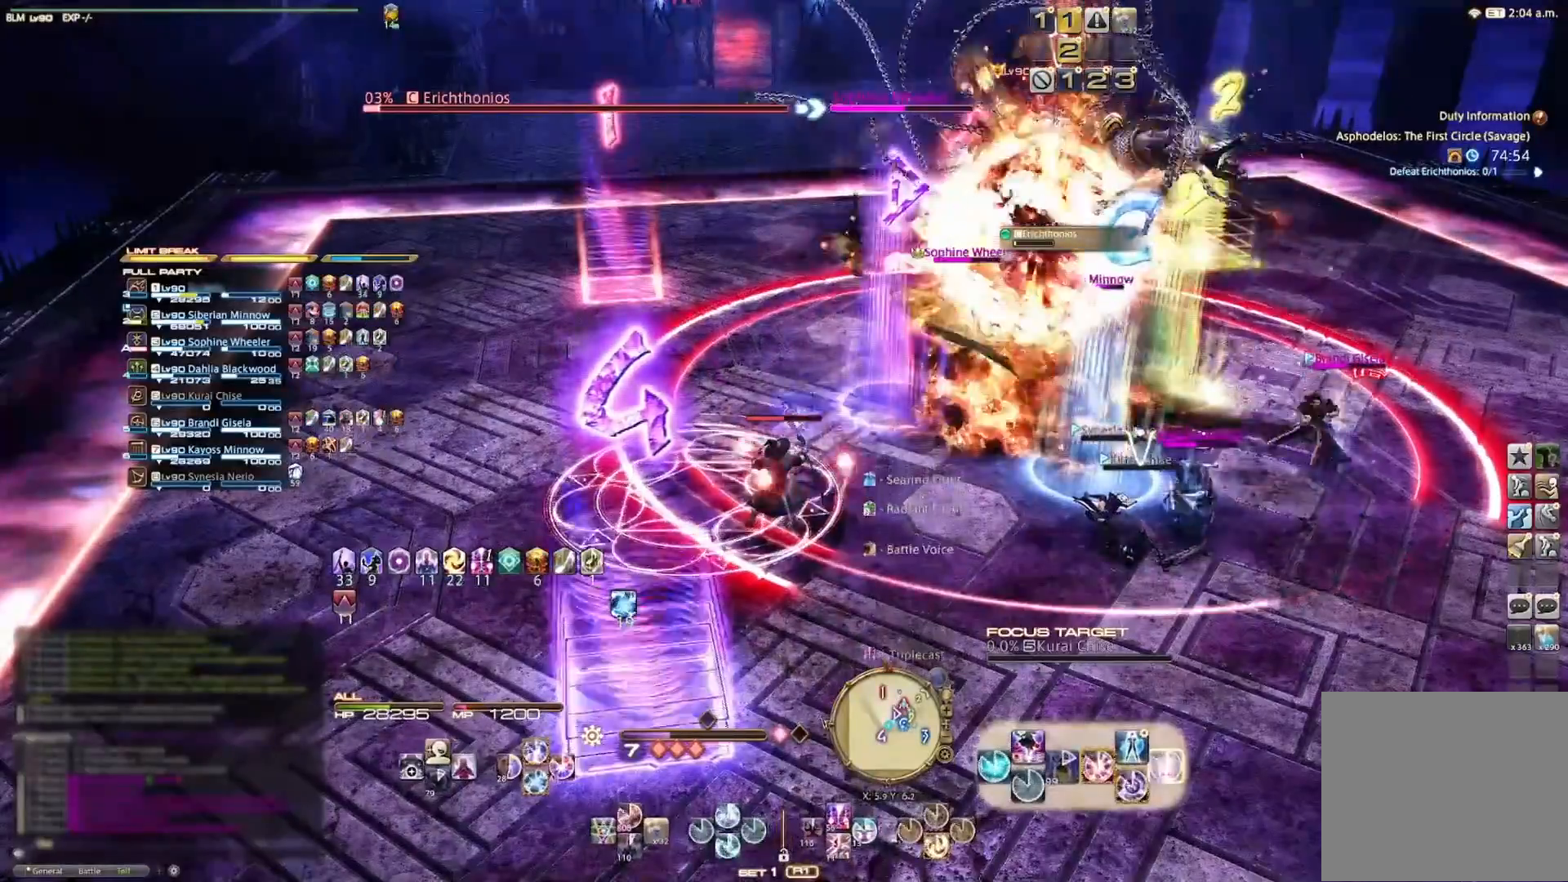
{"buttons": ["CIRCLE", "R2"], "left_stick": "center", "right_stick": "center", "events": [[100, "CIRCLE", "up"], [167, "CIRCLE", "down"], [300, "CIRCLE", "up"], [333, "CIRCLE", "down"]]}
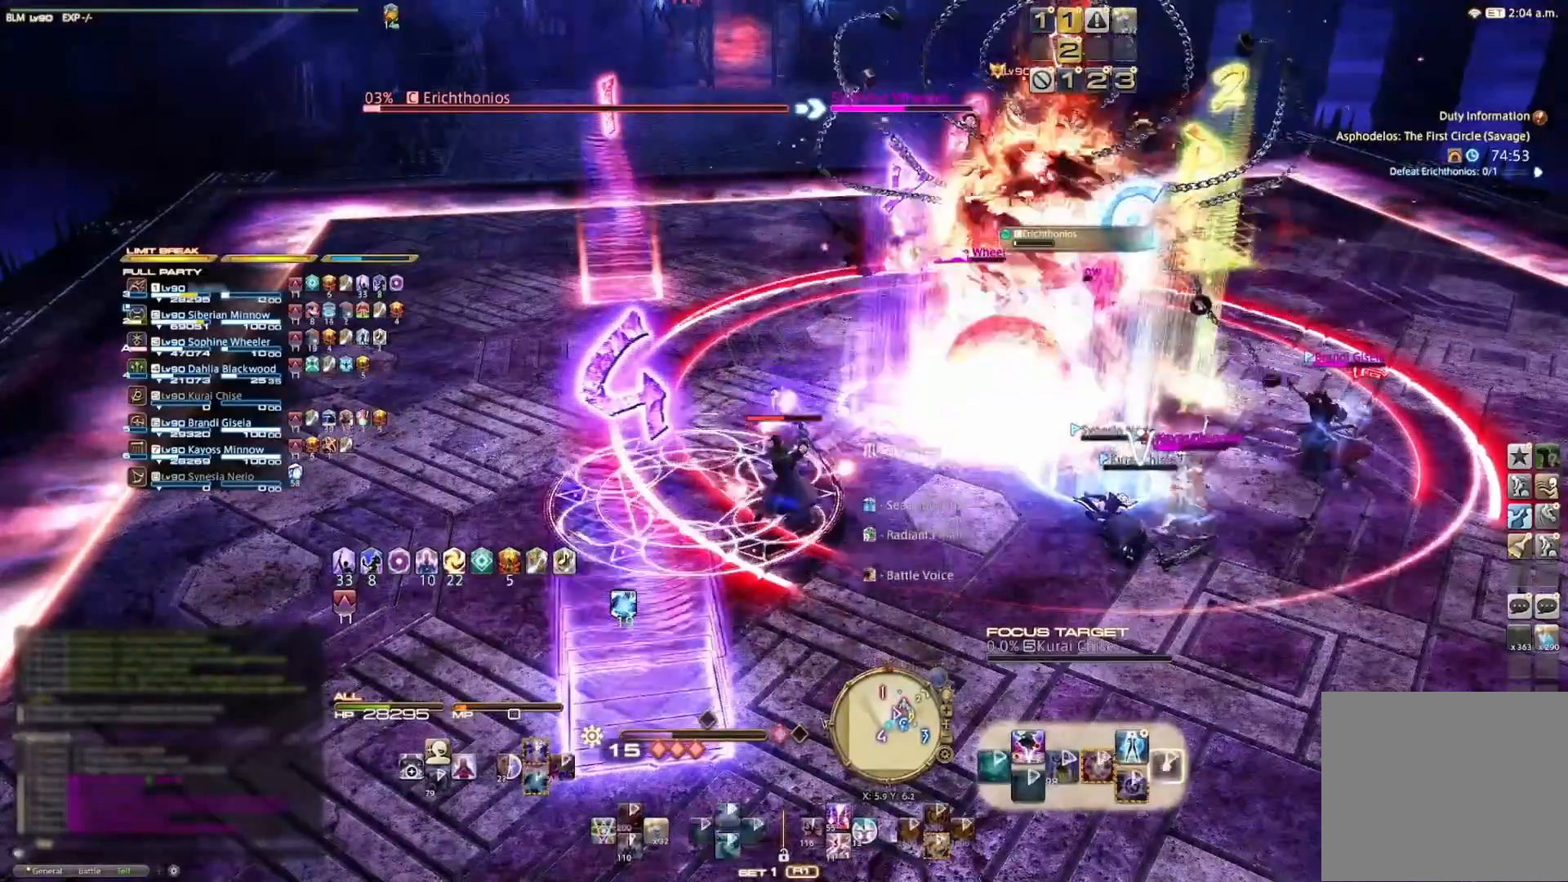
{"buttons": [], "left_stick": "center", "right_stick": "center", "events": [[100, "CIRCLE", "up"], [167, "R2", "up"]]}
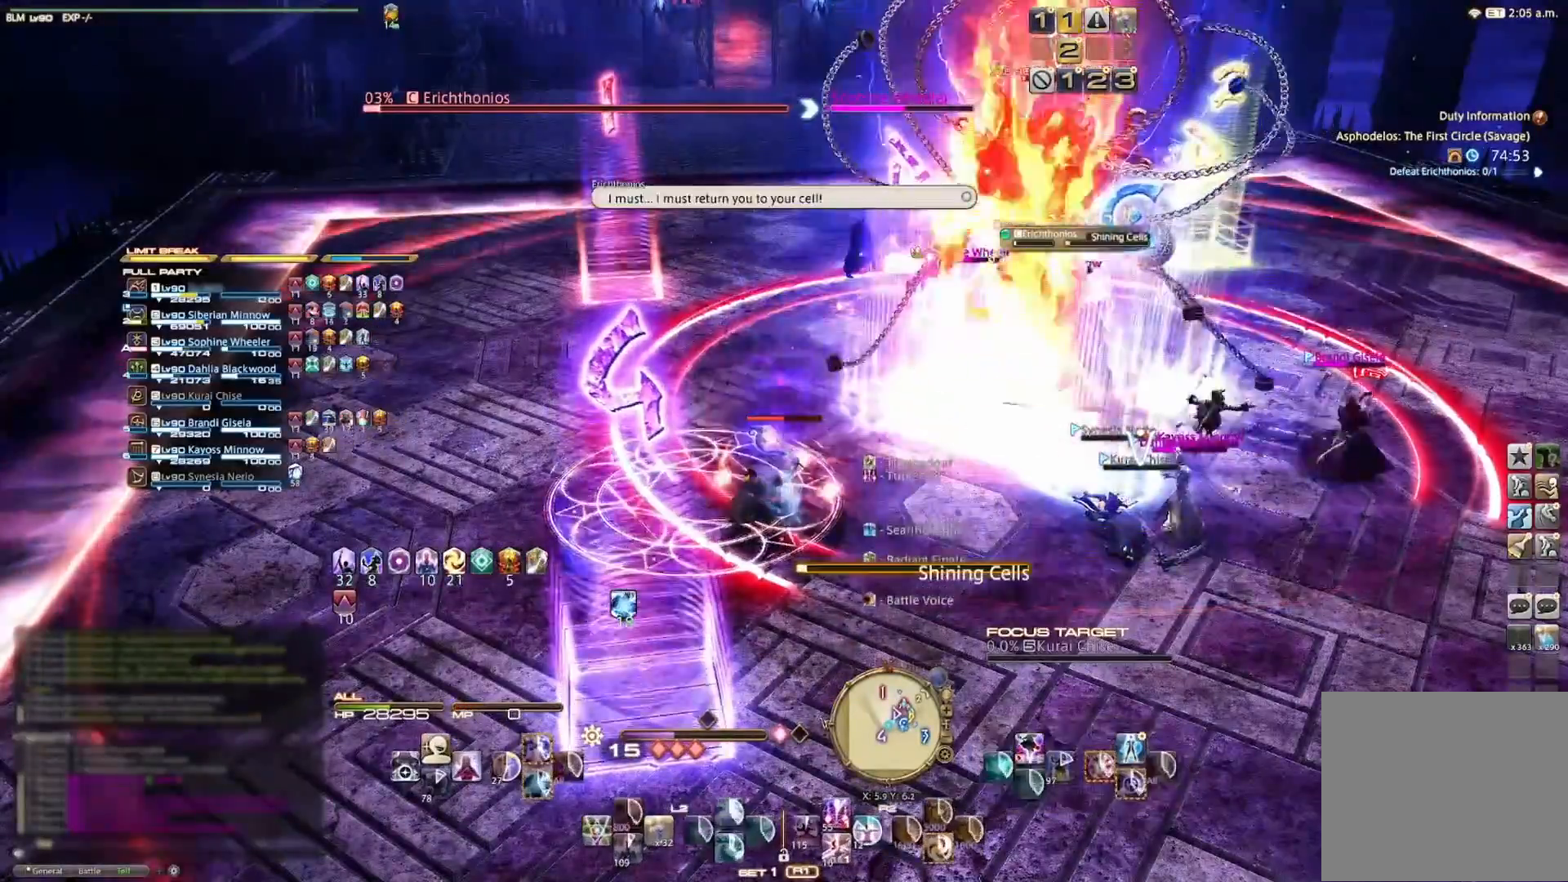
{"buttons": ["L2"], "left_stick": "center", "right_stick": "center", "events": [[333, "right_stick", "right"], [433, "L2", "down"], [467, "right_stick", "center"]]}
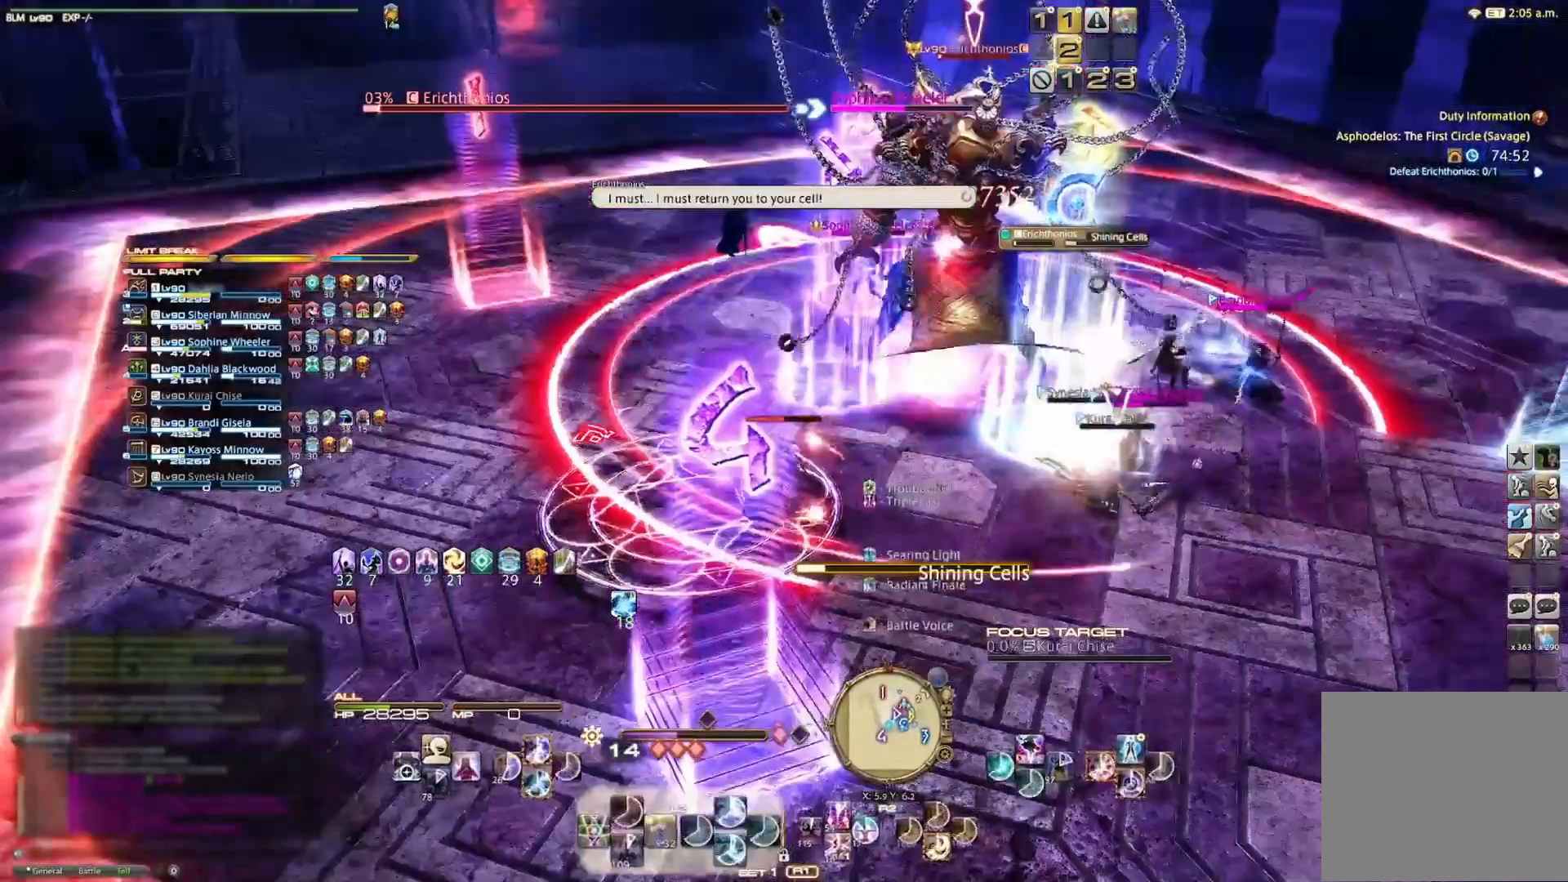
{"buttons": ["L2"], "left_stick": "center", "right_stick": "center", "events": [[167, "CROSS", "down"], [267, "CROSS", "up"], [367, "CROSS", "down"], [433, "CROSS", "up"]]}
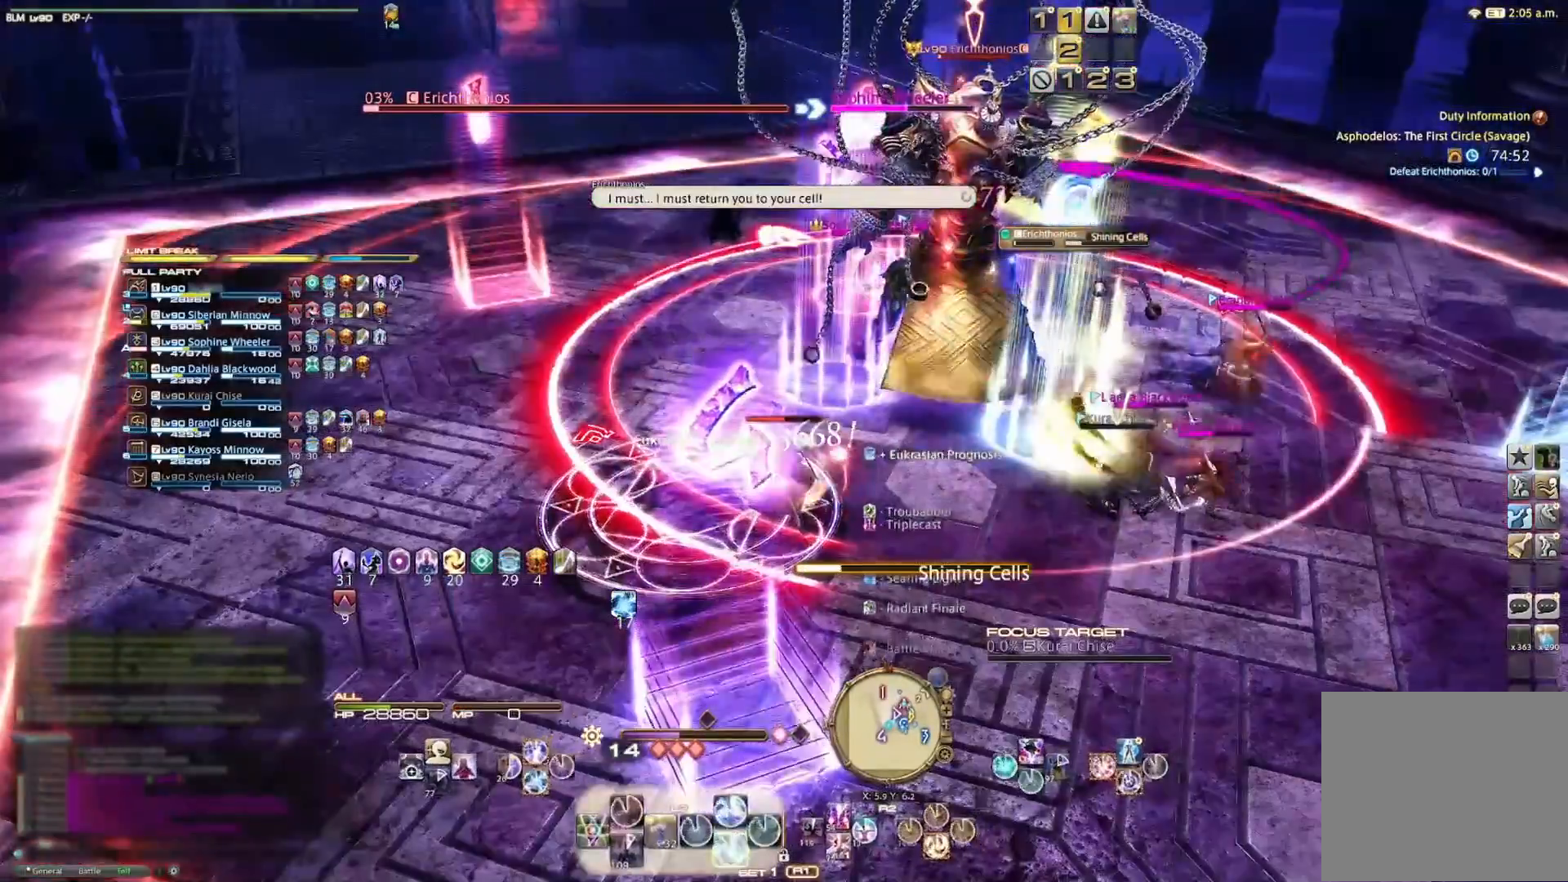
{"buttons": [], "left_stick": "center", "right_stick": "center", "events": [[33, "CROSS", "down"], [200, "CROSS", "up"], [267, "CROSS", "down"], [367, "CROSS", "up"], [467, "L2", "up"]]}
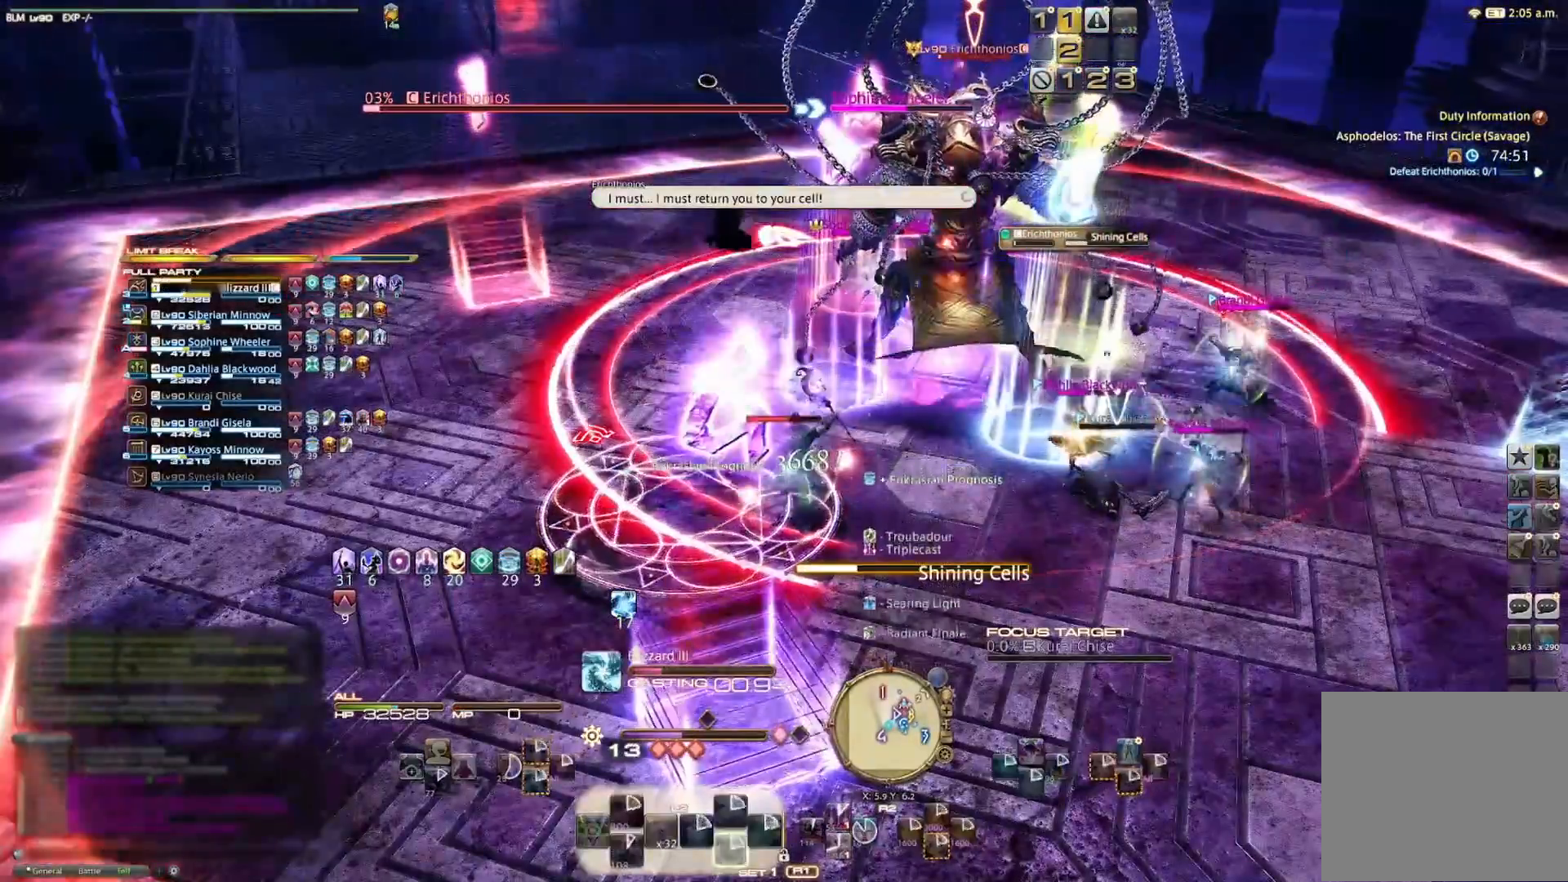
{"buttons": [], "left_stick": "center", "right_stick": "center", "events": []}
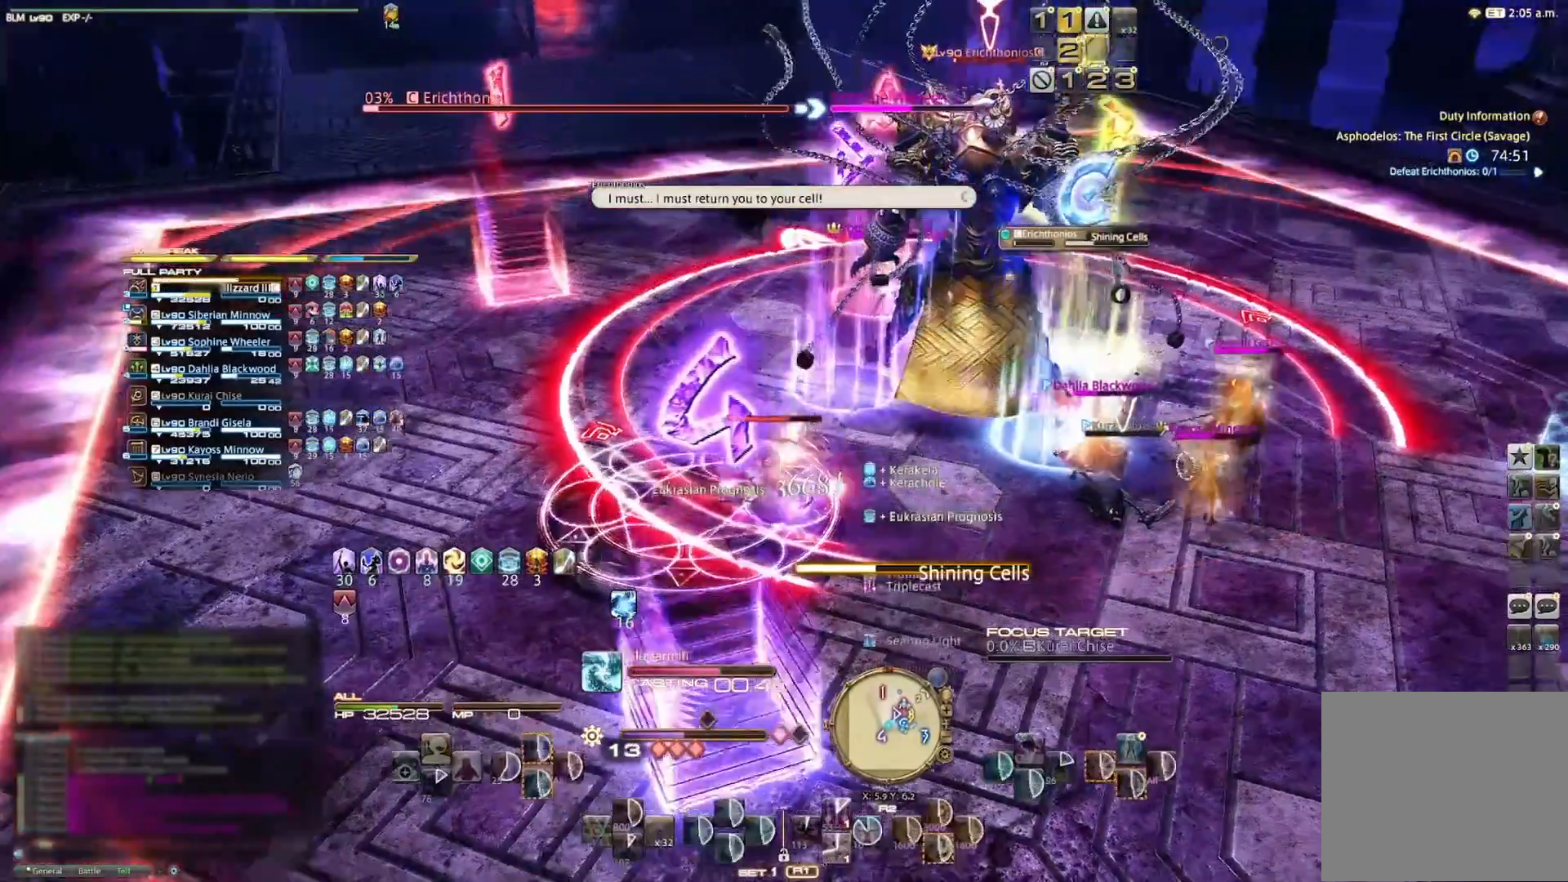
{"buttons": ["L2"], "left_stick": "center", "right_stick": "center", "events": [[267, "L2", "down"]]}
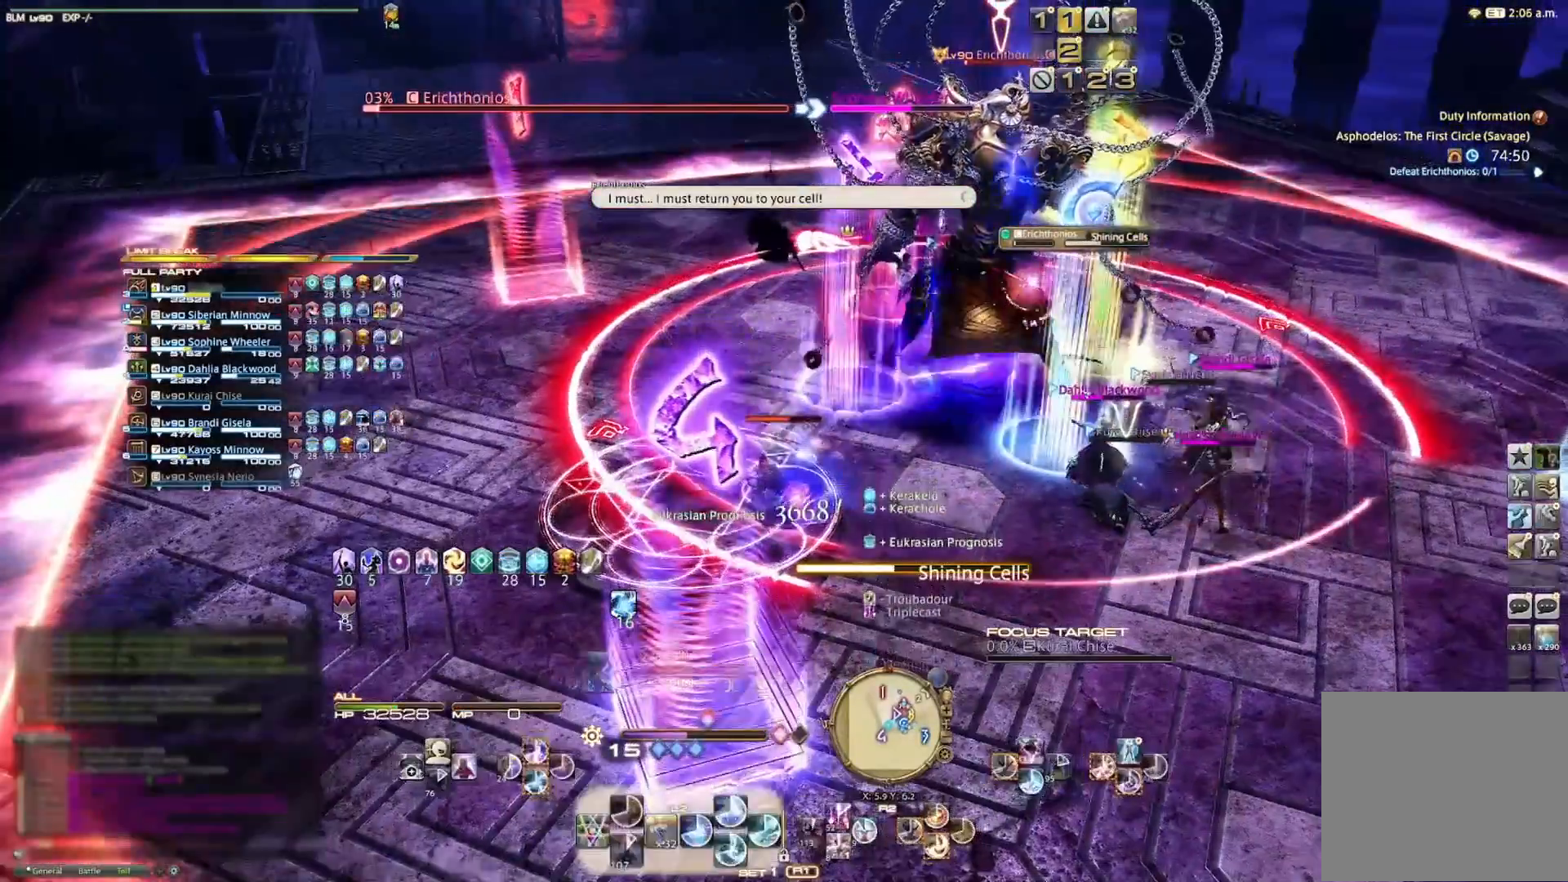
{"buttons": ["CIRCLE", "L2"], "left_stick": "center", "right_stick": "center", "events": [[333, "CIRCLE", "down"], [433, "CIRCLE", "up"], [500, "CIRCLE", "down"]]}
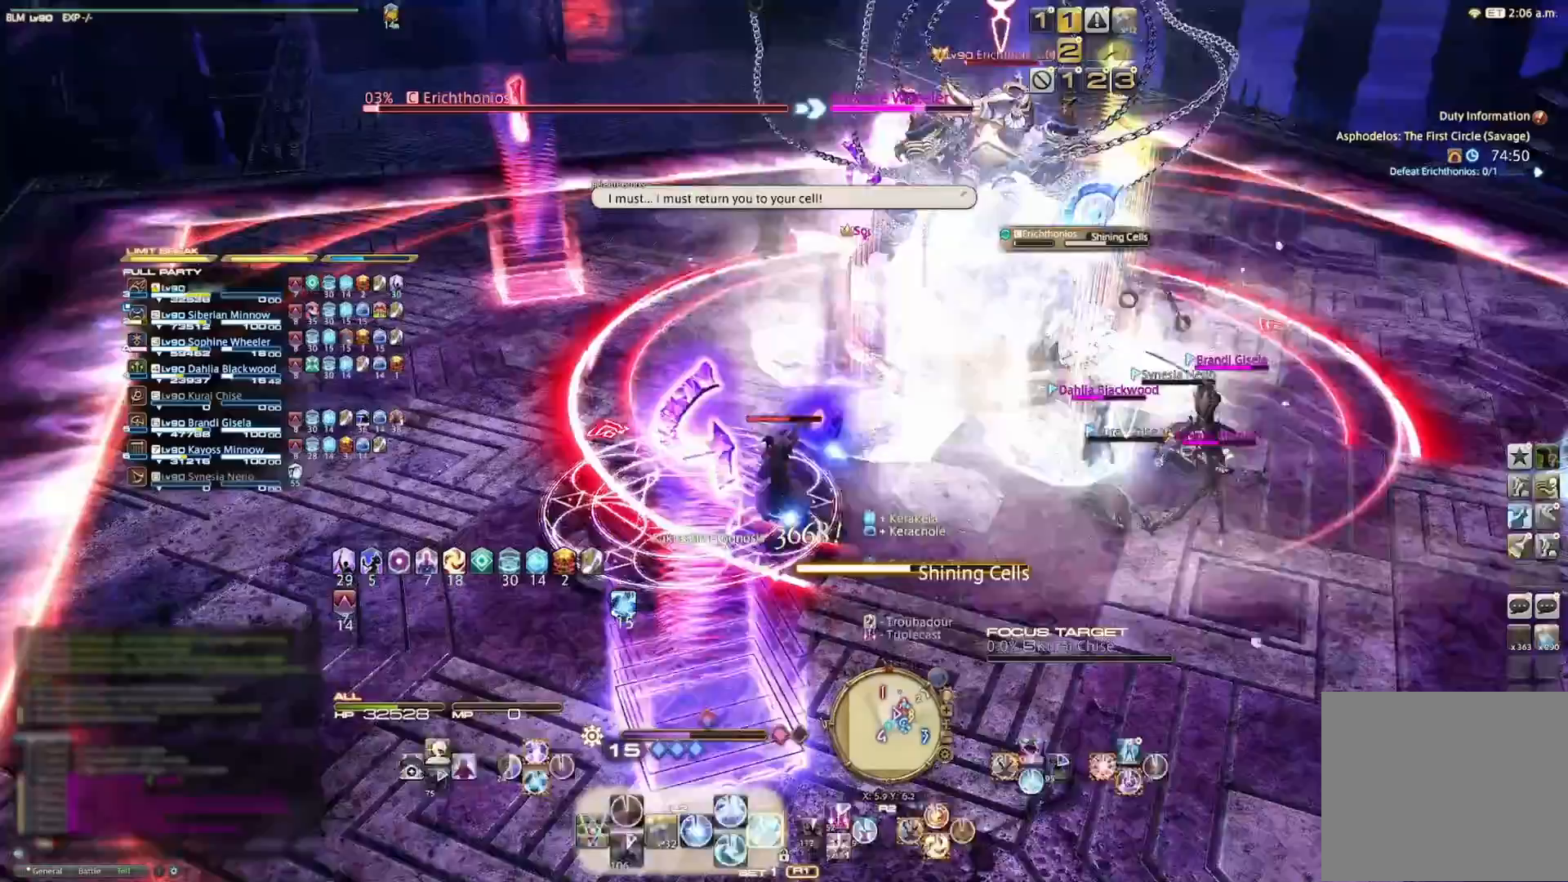
{"buttons": ["L2"], "left_stick": "center", "right_stick": "center", "events": [[100, "CIRCLE", "up"], [167, "CIRCLE", "down"], [200, "CIRCLE", "up"], [267, "CIRCLE", "down"], [433, "CIRCLE", "up"]]}
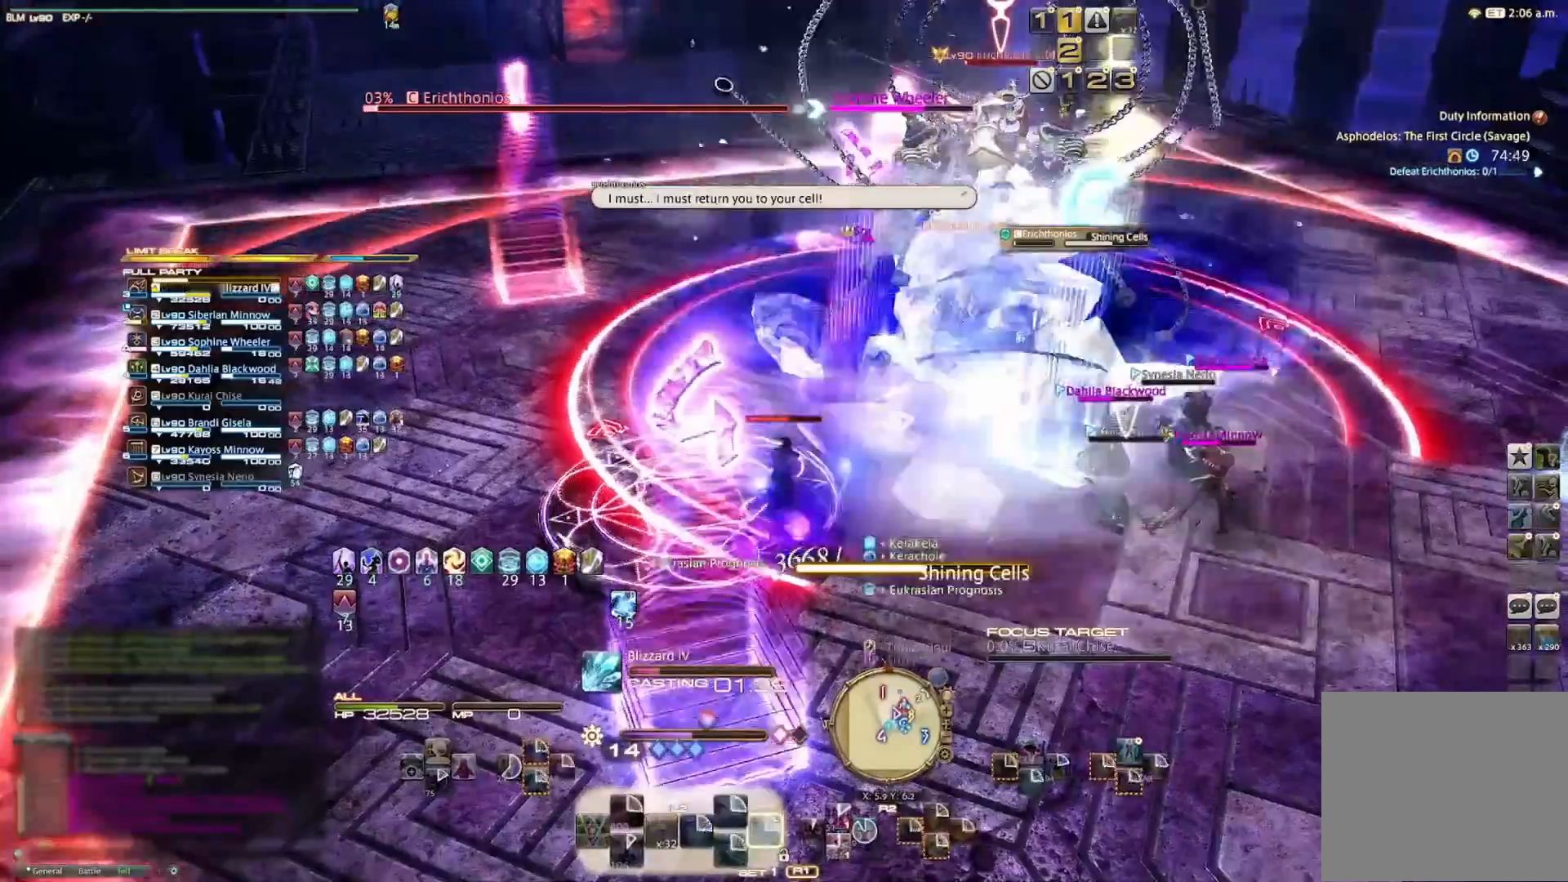
{"buttons": ["R2"], "left_stick": "center", "right_stick": "center", "events": [[33, "L2", "up"], [500, "R2", "down"]]}
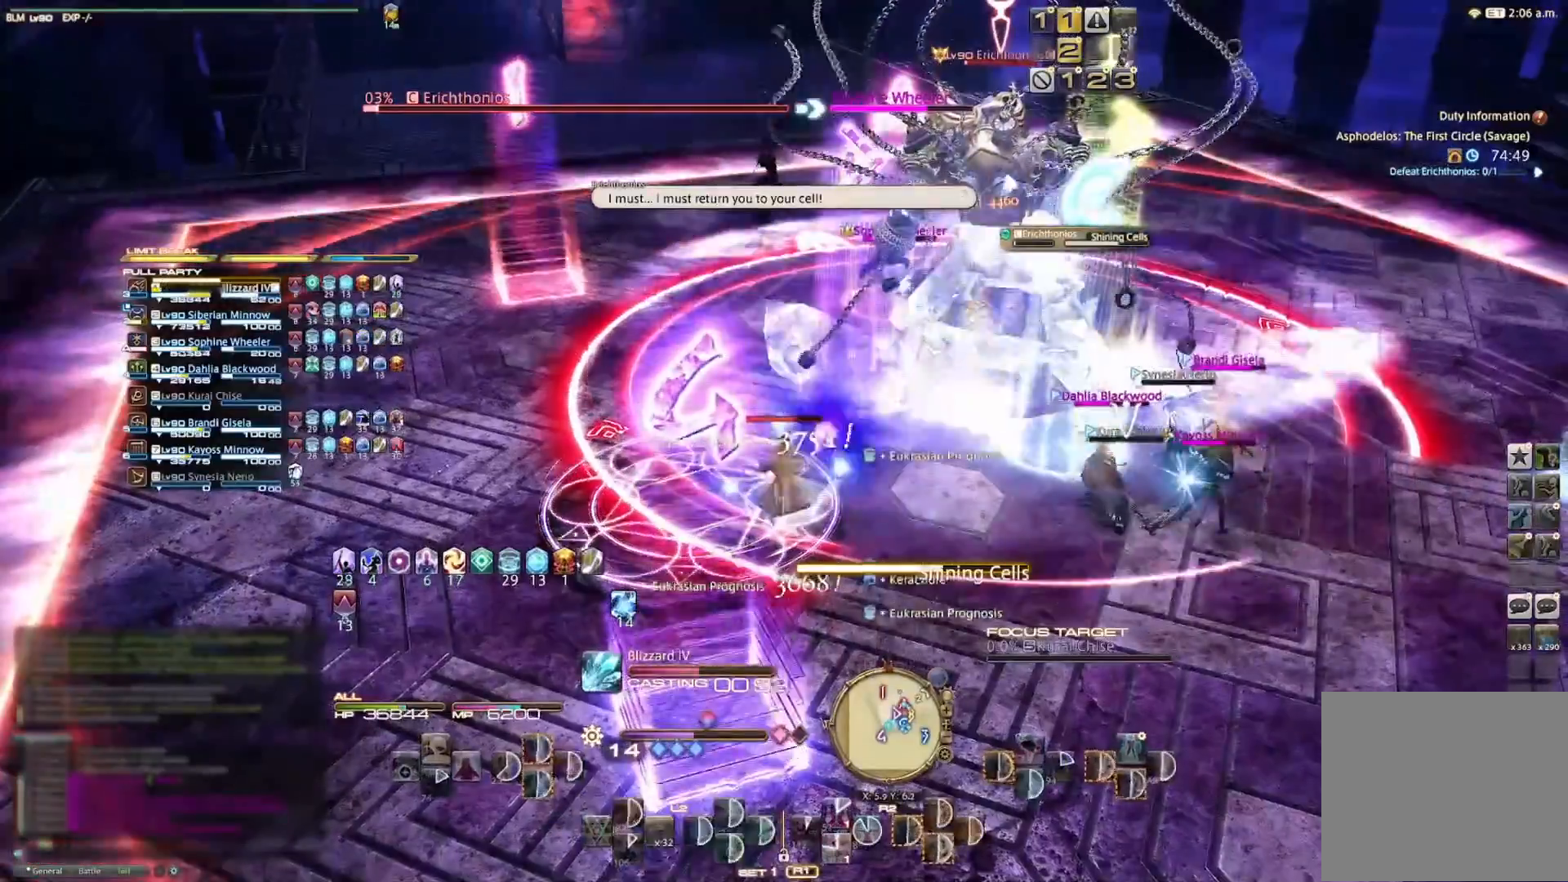
{"buttons": ["R2"], "left_stick": "center", "right_stick": "center", "events": [[67, "SQUARE", "down"], [167, "SQUARE", "up"], [267, "SQUARE", "down"], [333, "SQUARE", "up"], [400, "SQUARE", "down"], [500, "SQUARE", "up"]]}
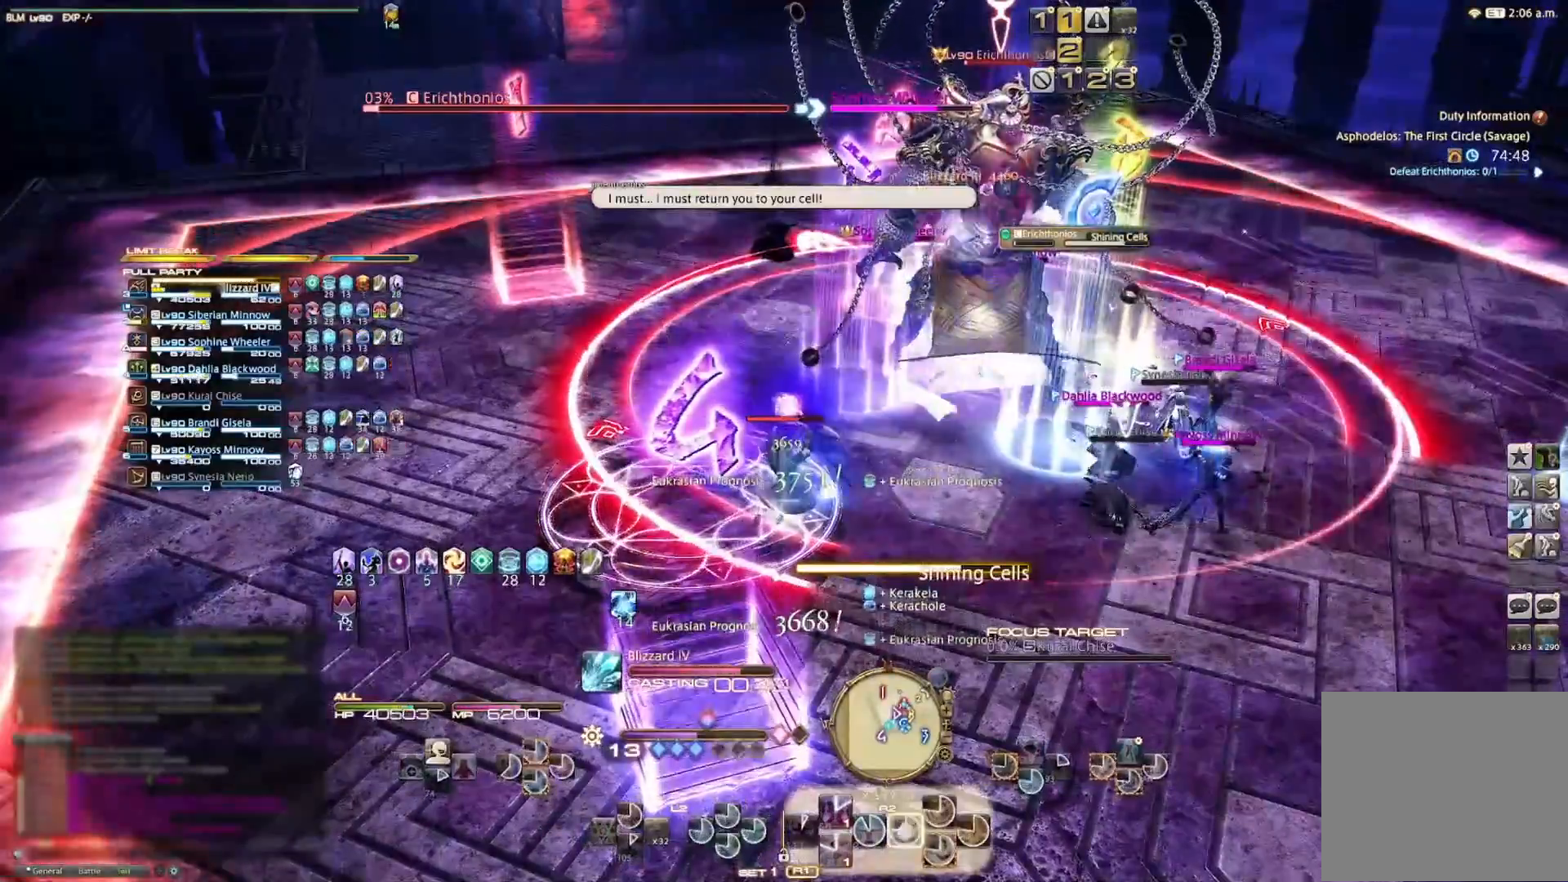
{"buttons": ["SQUARE", "R2"], "left_stick": "center", "right_stick": "center", "events": [[100, "SQUARE", "down"], [167, "SQUARE", "up"], [233, "SQUARE", "down"], [367, "SQUARE", "up"], [433, "SQUARE", "down"]]}
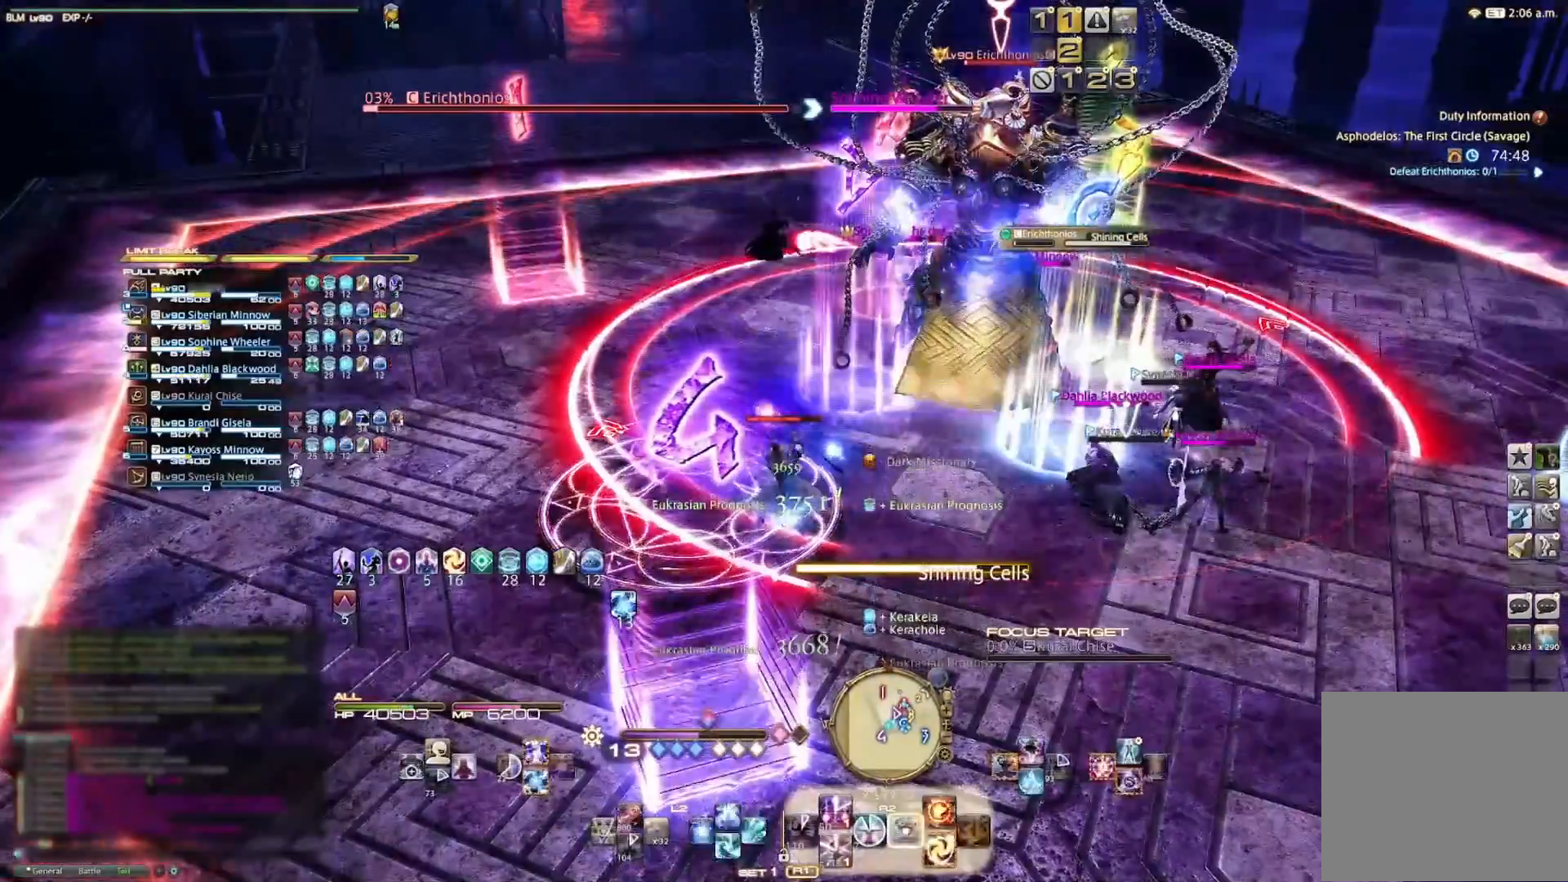
{"buttons": [], "left_stick": "center", "right_stick": "center", "events": [[300, "SQUARE", "up"], [333, "R2", "up"]]}
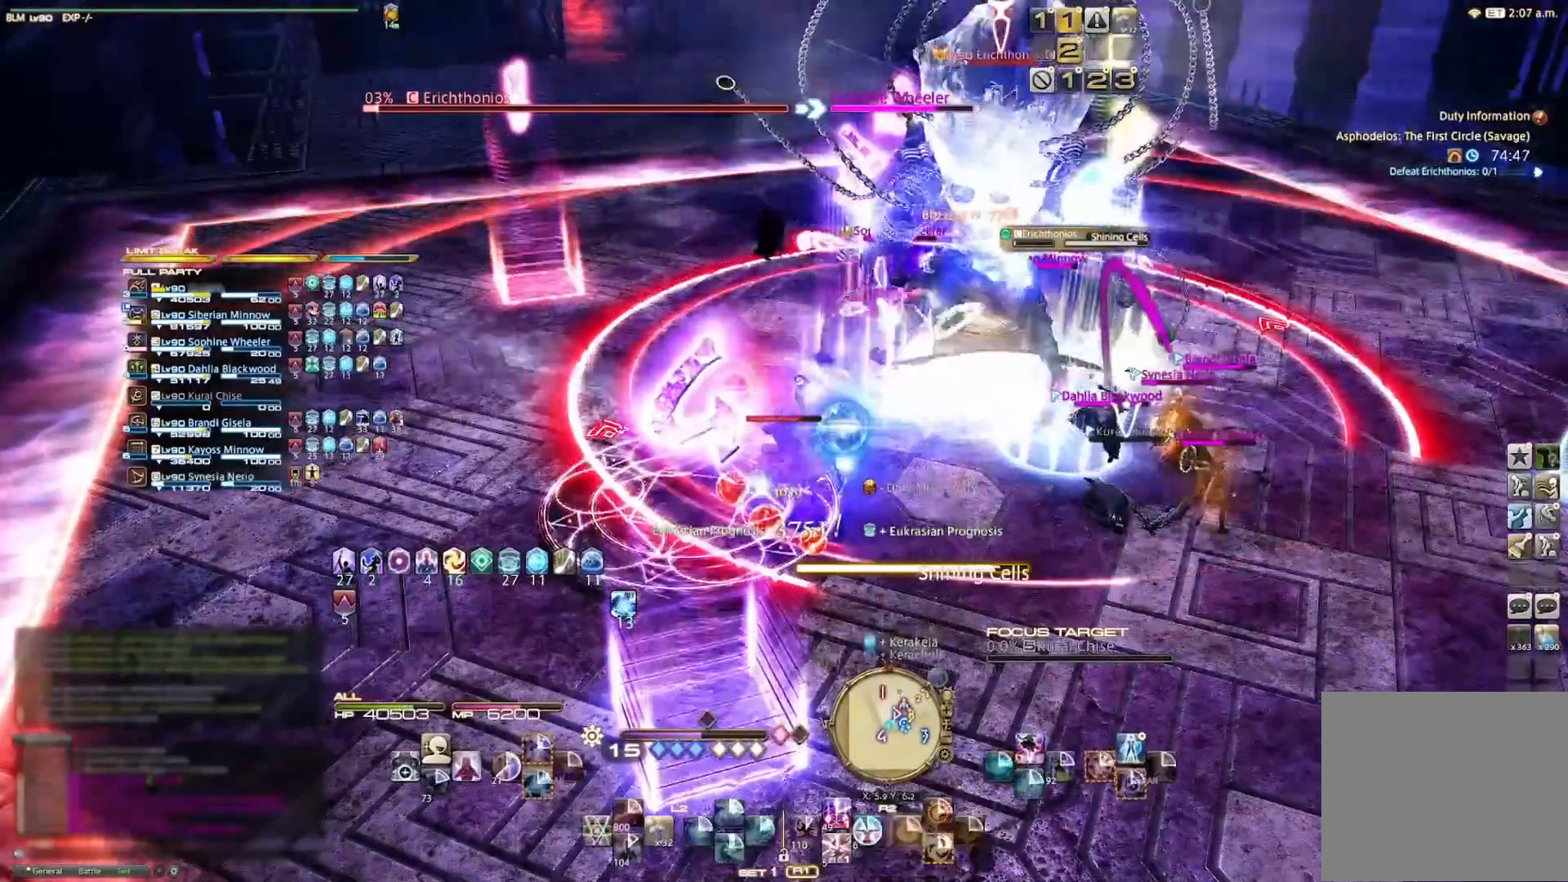
{"buttons": ["L2"], "left_stick": "center", "right_stick": "center", "events": [[367, "L2", "down"]]}
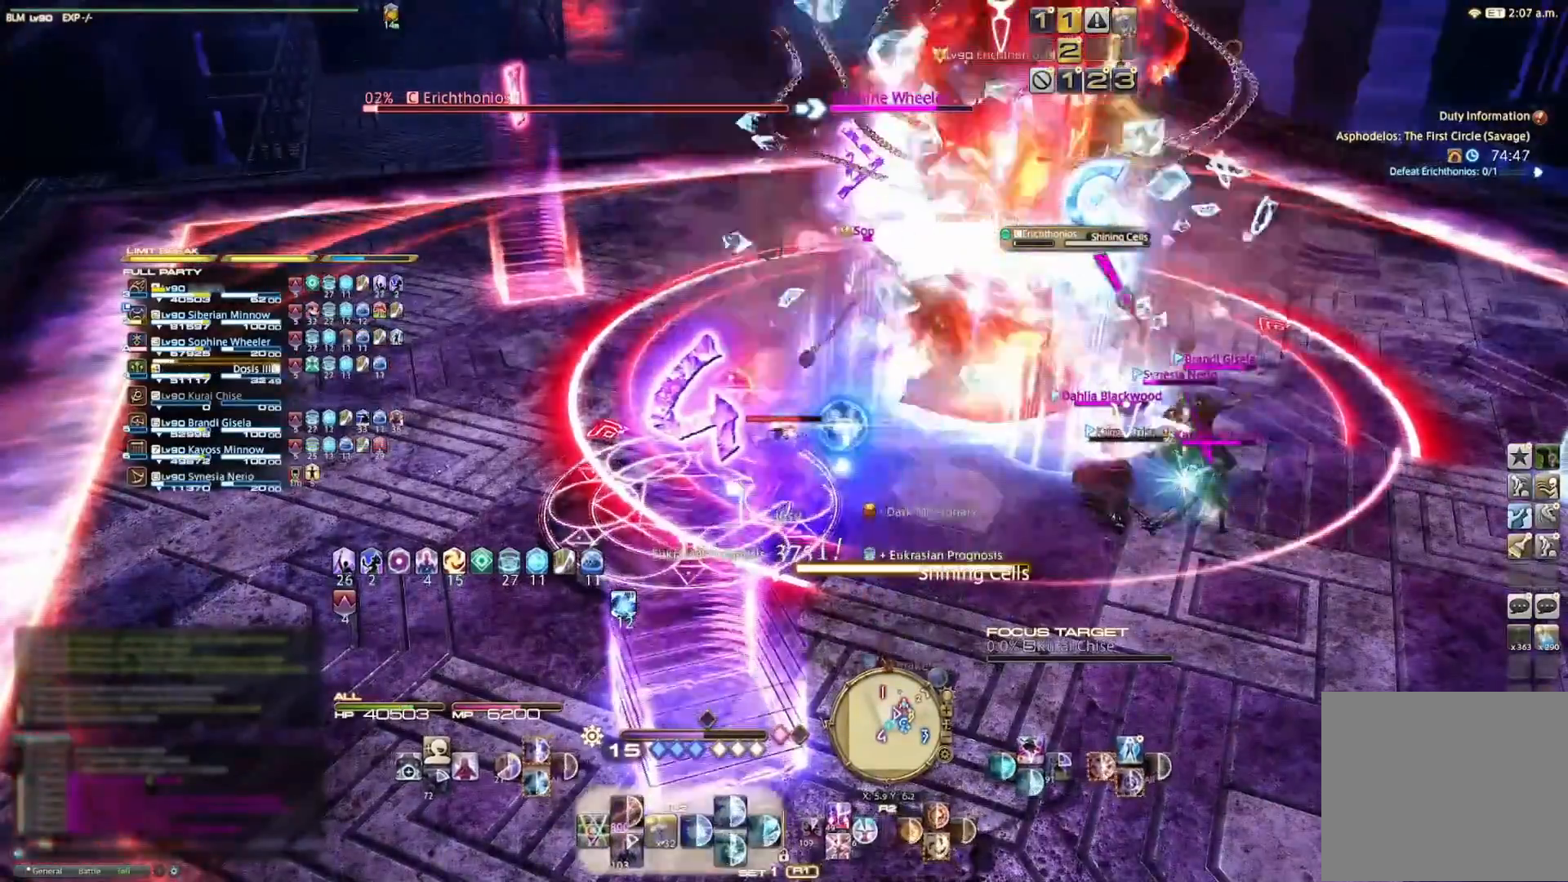
{"buttons": ["L2"], "left_stick": "center", "right_stick": "center", "events": []}
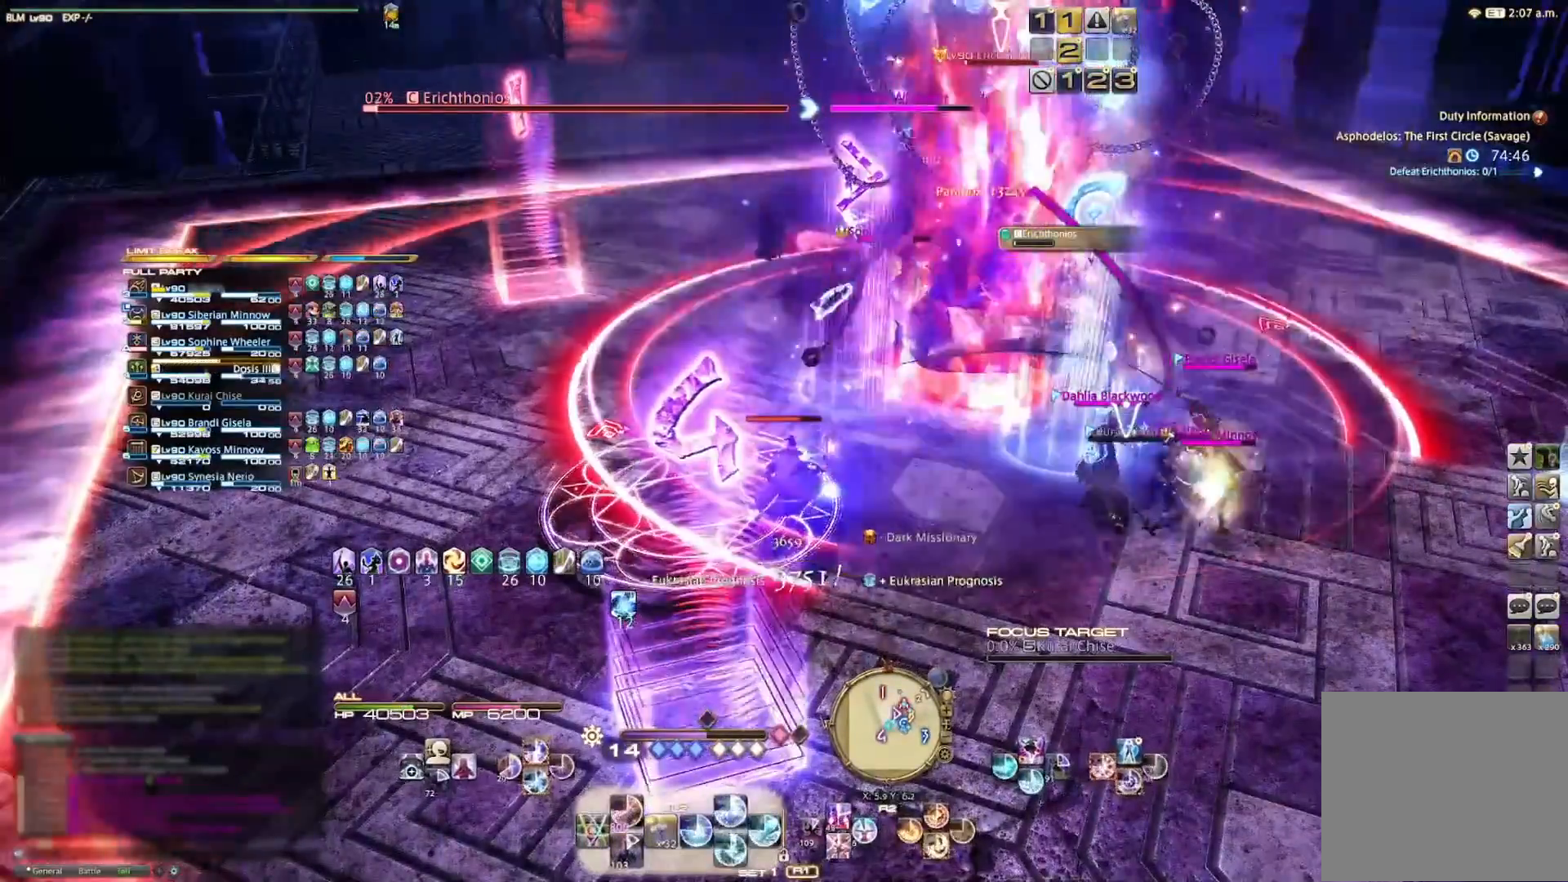
{"buttons": ["L2", "DPAD_LEFT"], "left_stick": "center", "right_stick": "center", "events": [[433, "DPAD_LEFT", "down"]]}
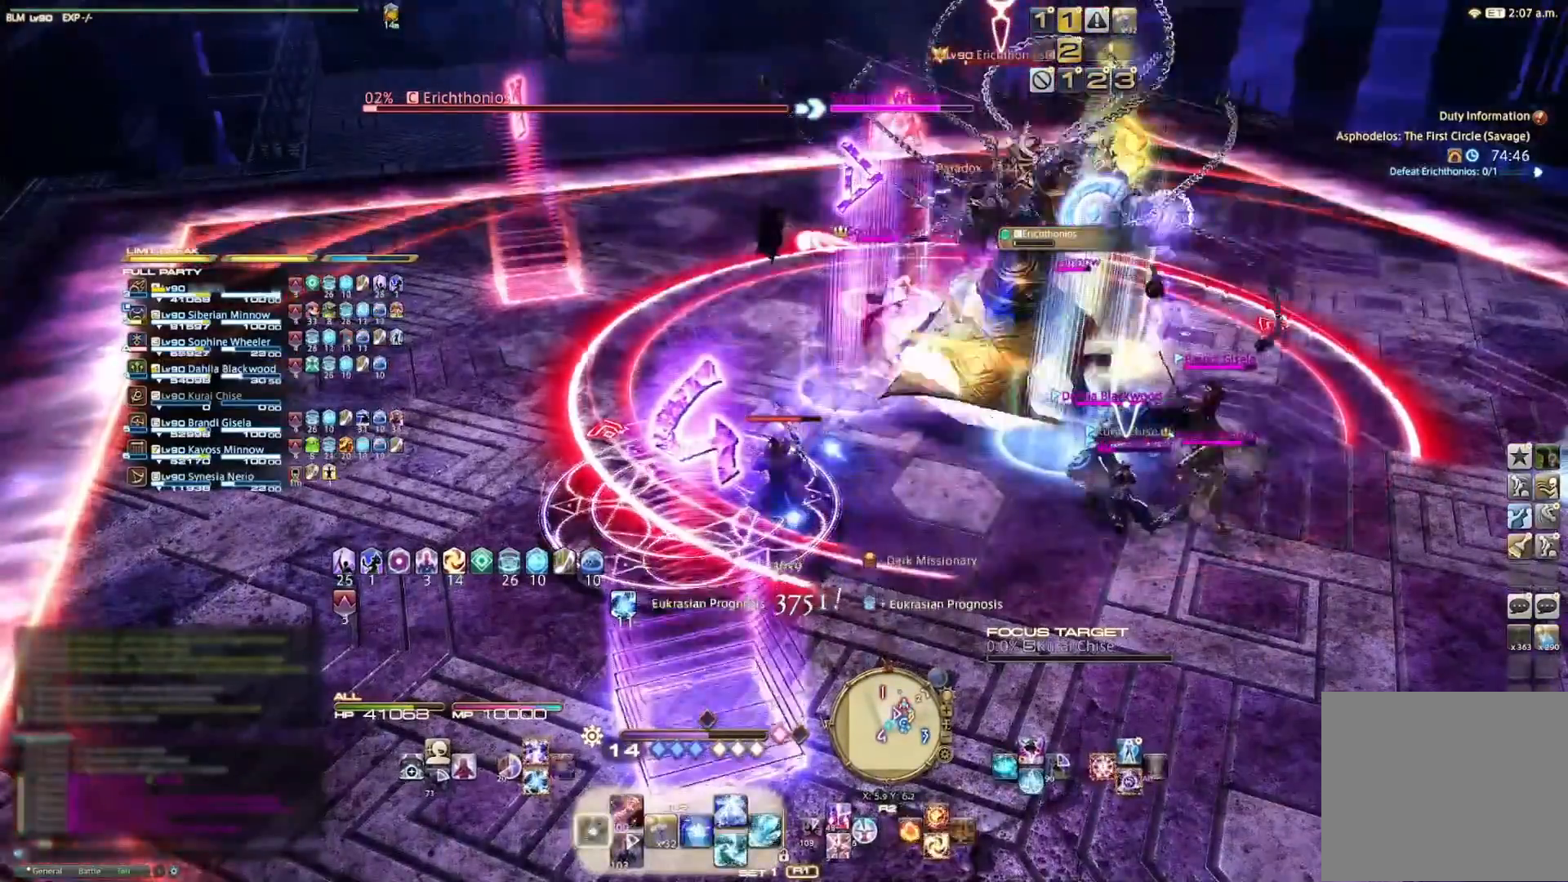
{"buttons": ["R2"], "left_stick": "center", "right_stick": "center", "events": [[100, "DPAD_LEFT", "up"], [167, "L2", "up"], [333, "R2", "down"], [400, "CROSS", "down"], [500, "CROSS", "up"]]}